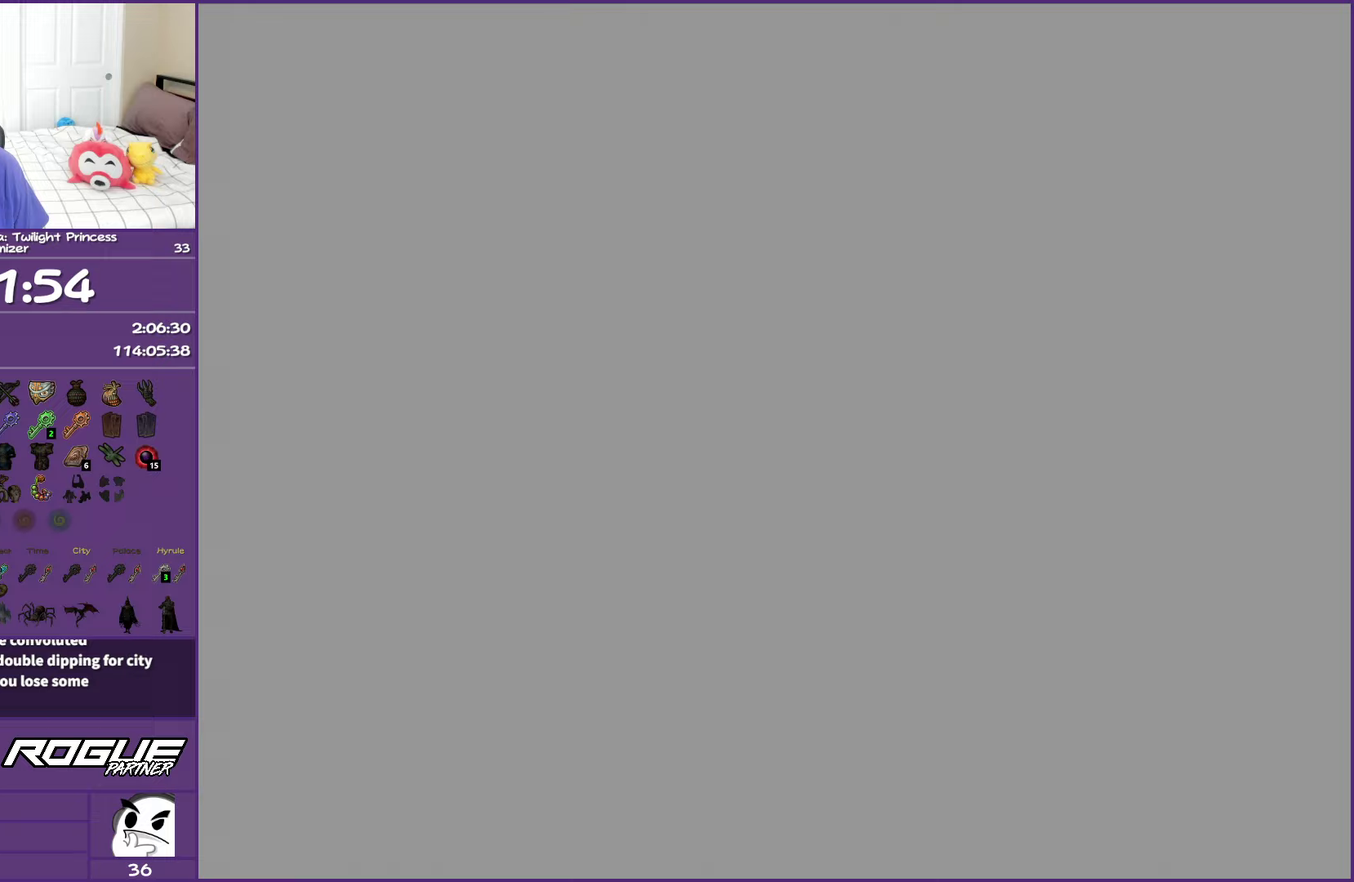
Gameplay with a controller (Nintendo layout); each line is a JSON object with the inputs held at the frame after it. "events" lists button and stick changes between this image and that frame as [ms after this image, input, new state], when the widget could be followed in between. This overlay highlights the sticks when they move; stick clicks (L3 R3) are not distinguishable. Not read: L3 R3.
{"buttons": [], "left_stick": "center", "right_stick": "center", "events": []}
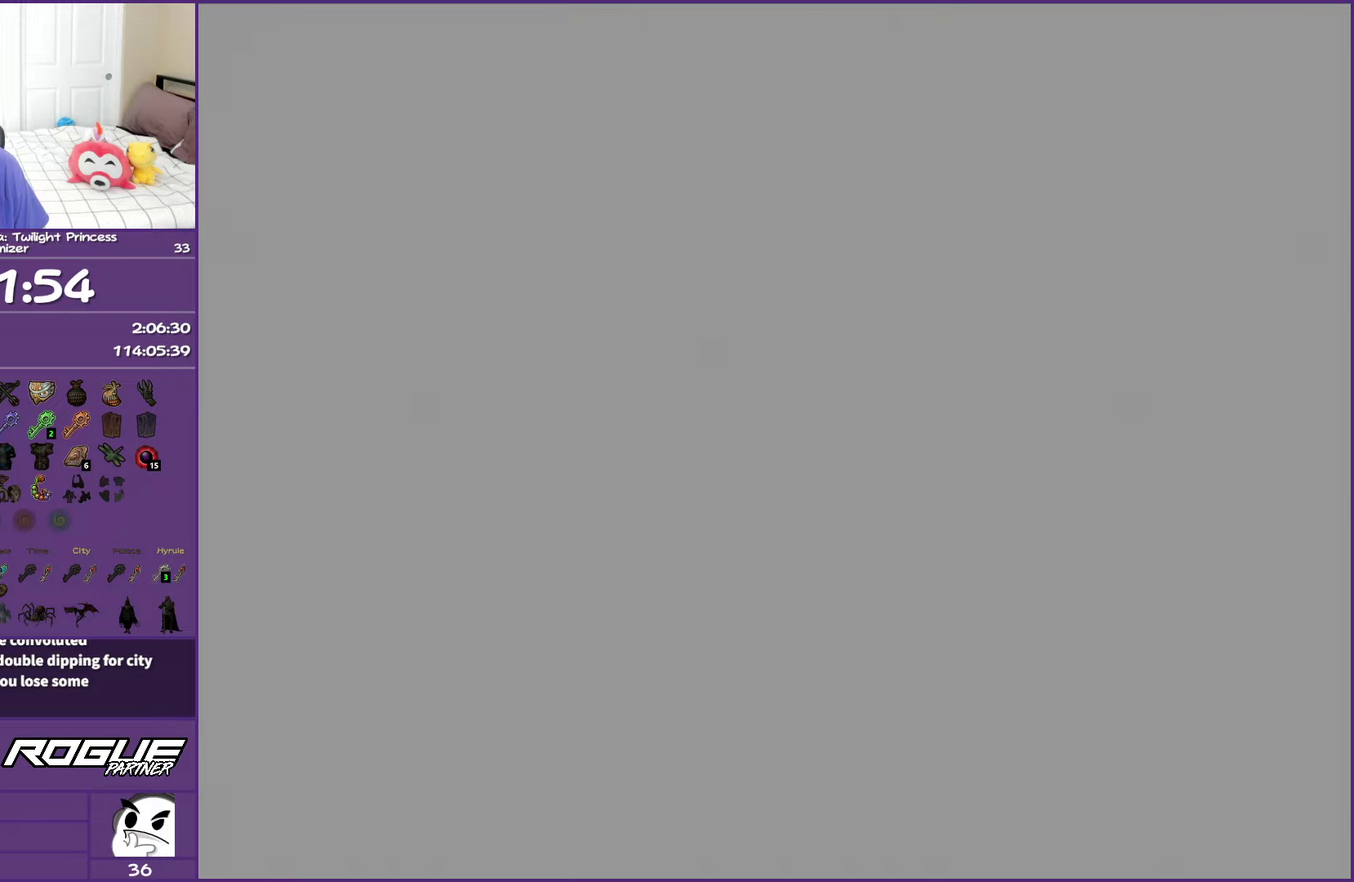
{"buttons": [], "left_stick": "center", "right_stick": "center", "events": []}
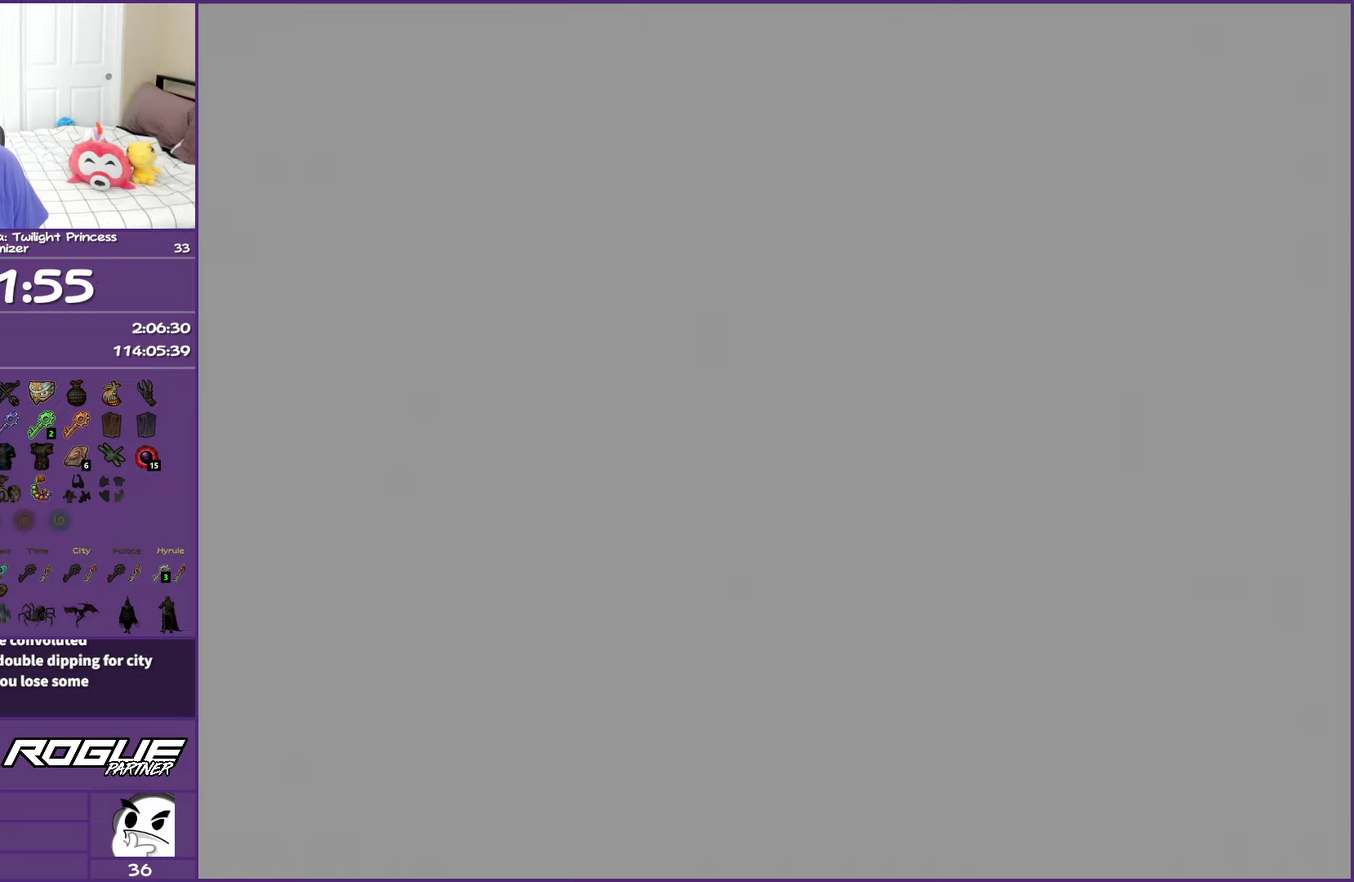
{"buttons": [], "left_stick": "center", "right_stick": "center", "events": []}
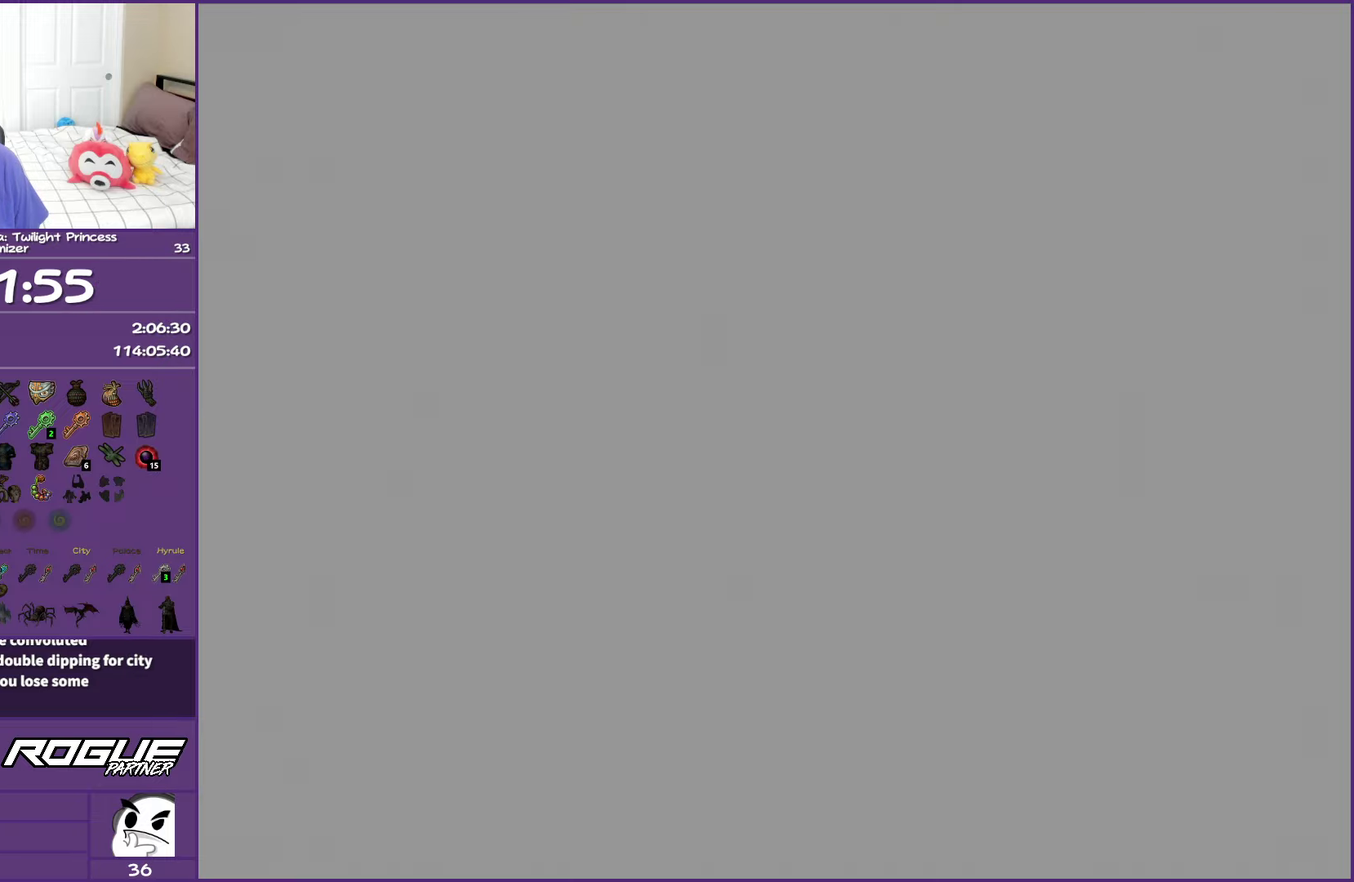
{"buttons": [], "left_stick": "center", "right_stick": "center", "events": []}
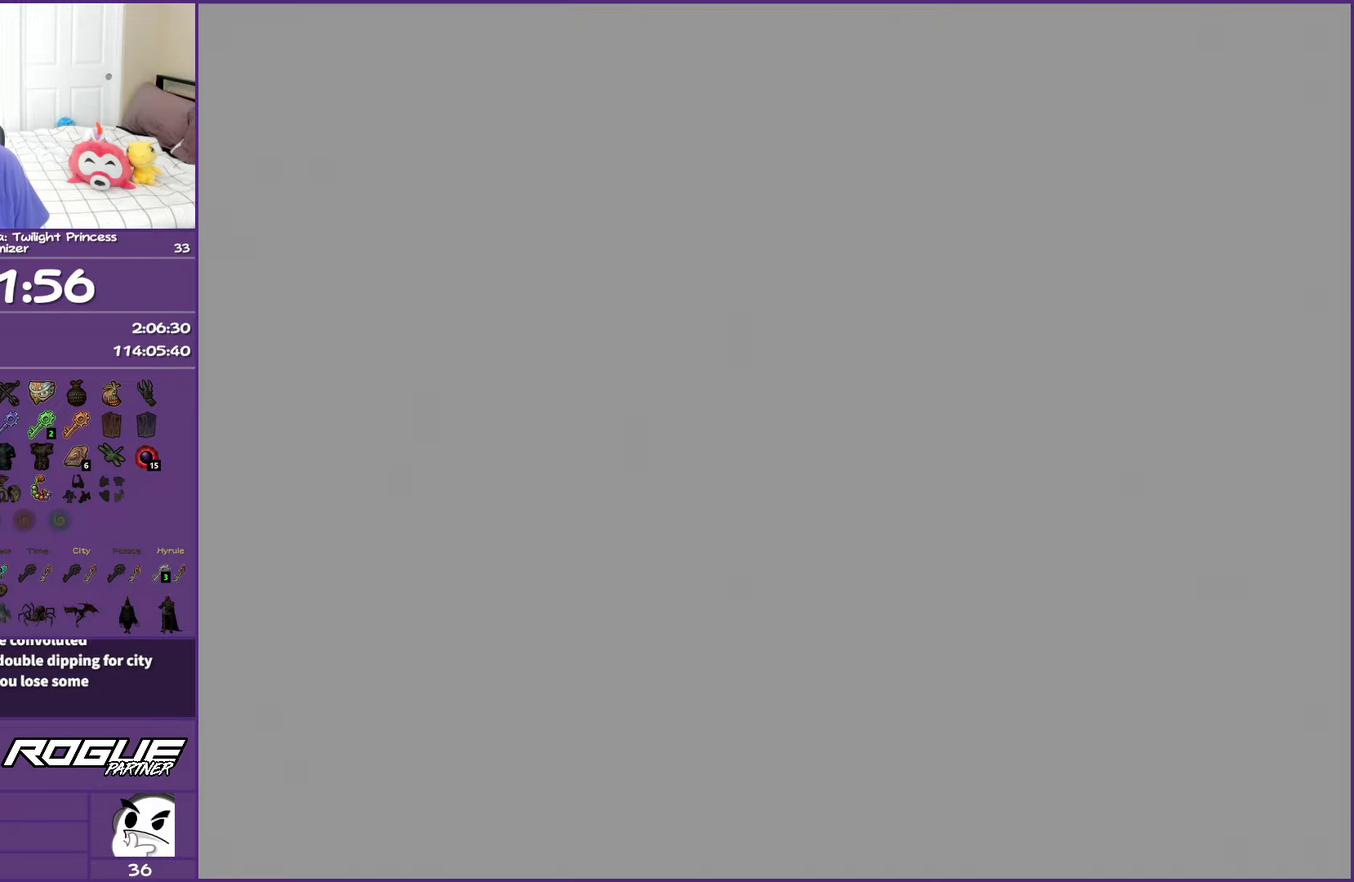
{"buttons": [], "left_stick": "center", "right_stick": "center", "events": []}
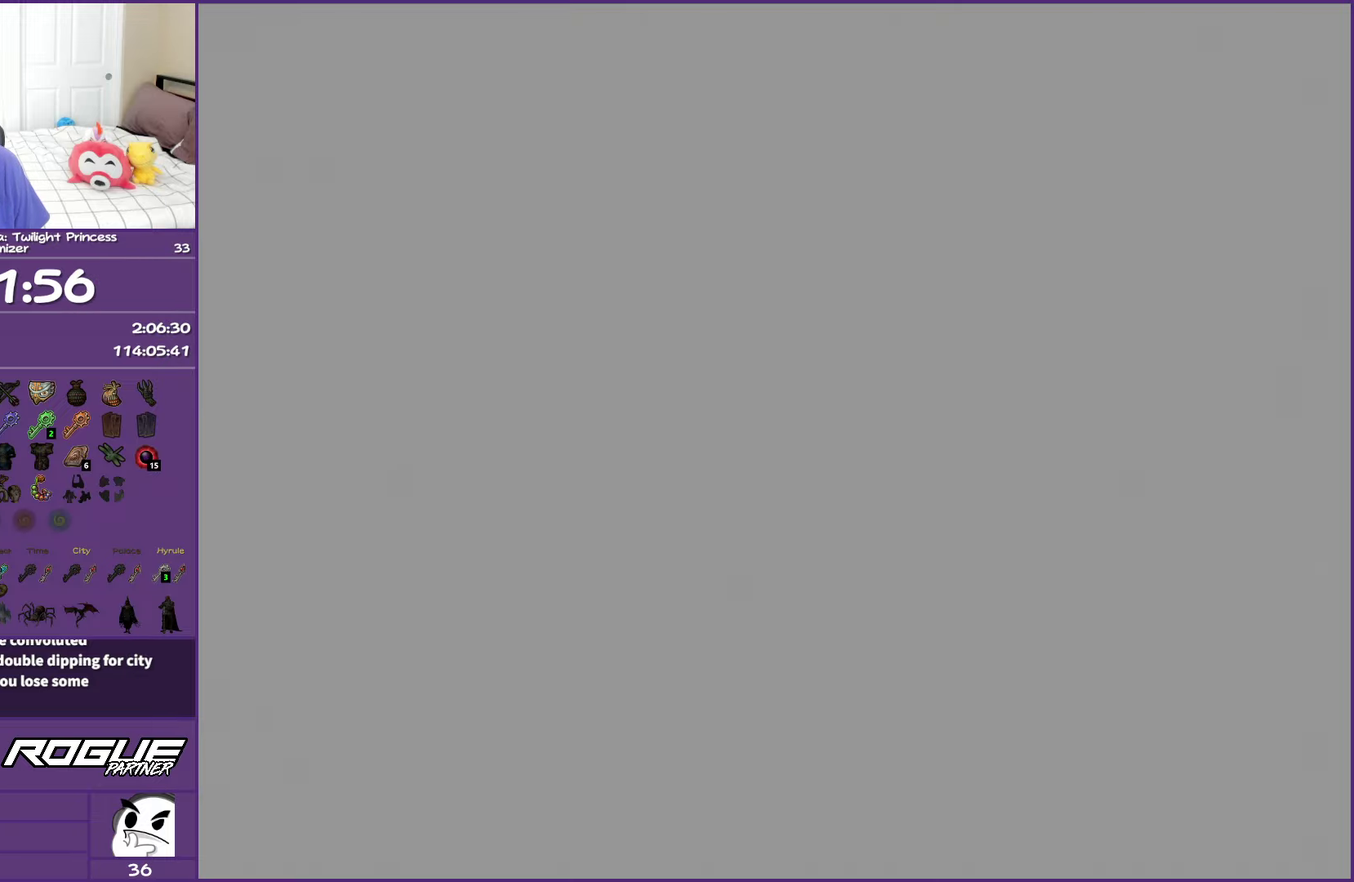
{"buttons": [], "left_stick": "center", "right_stick": "center", "events": []}
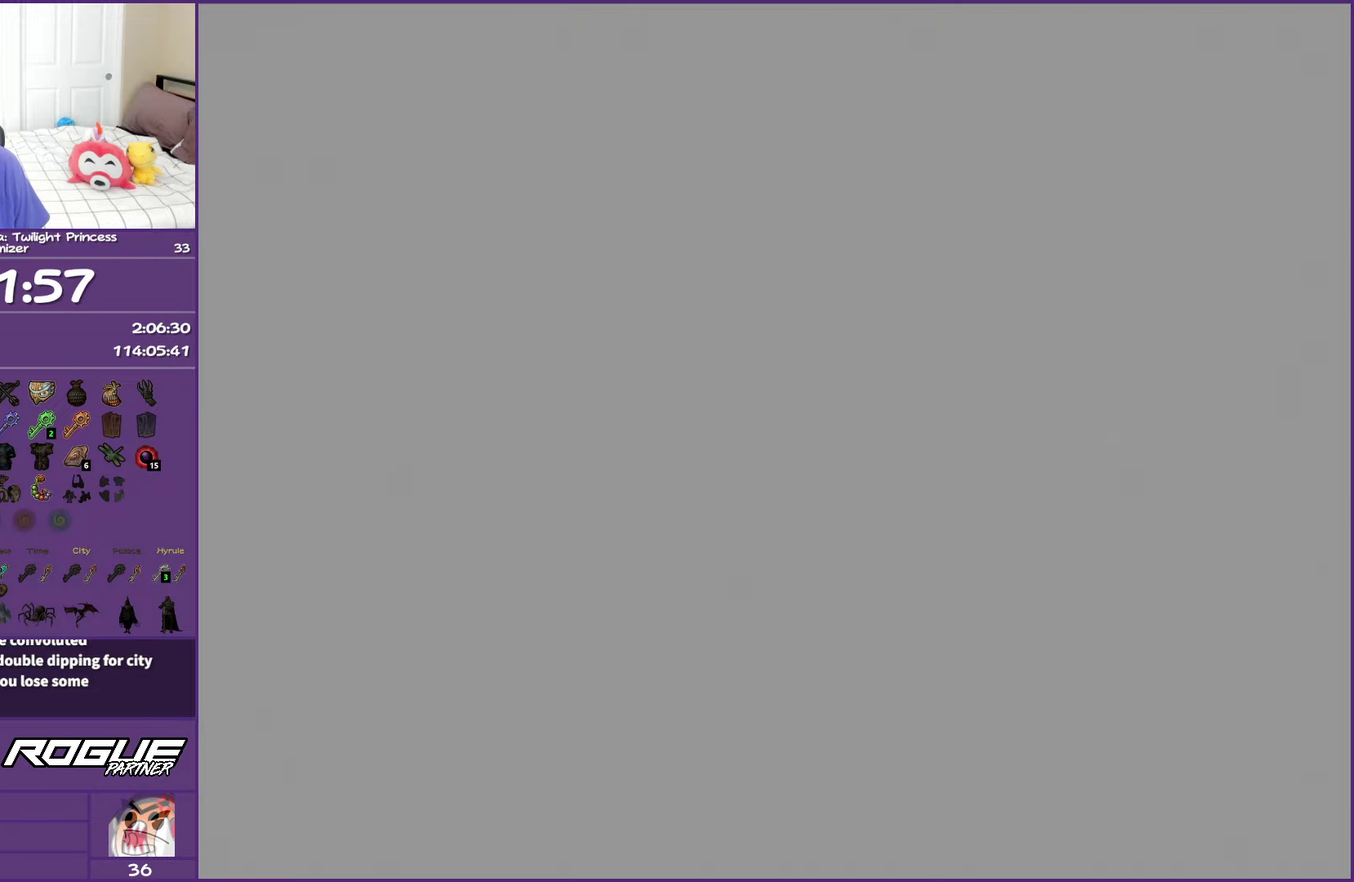
{"buttons": [], "left_stick": "center", "right_stick": "center", "events": []}
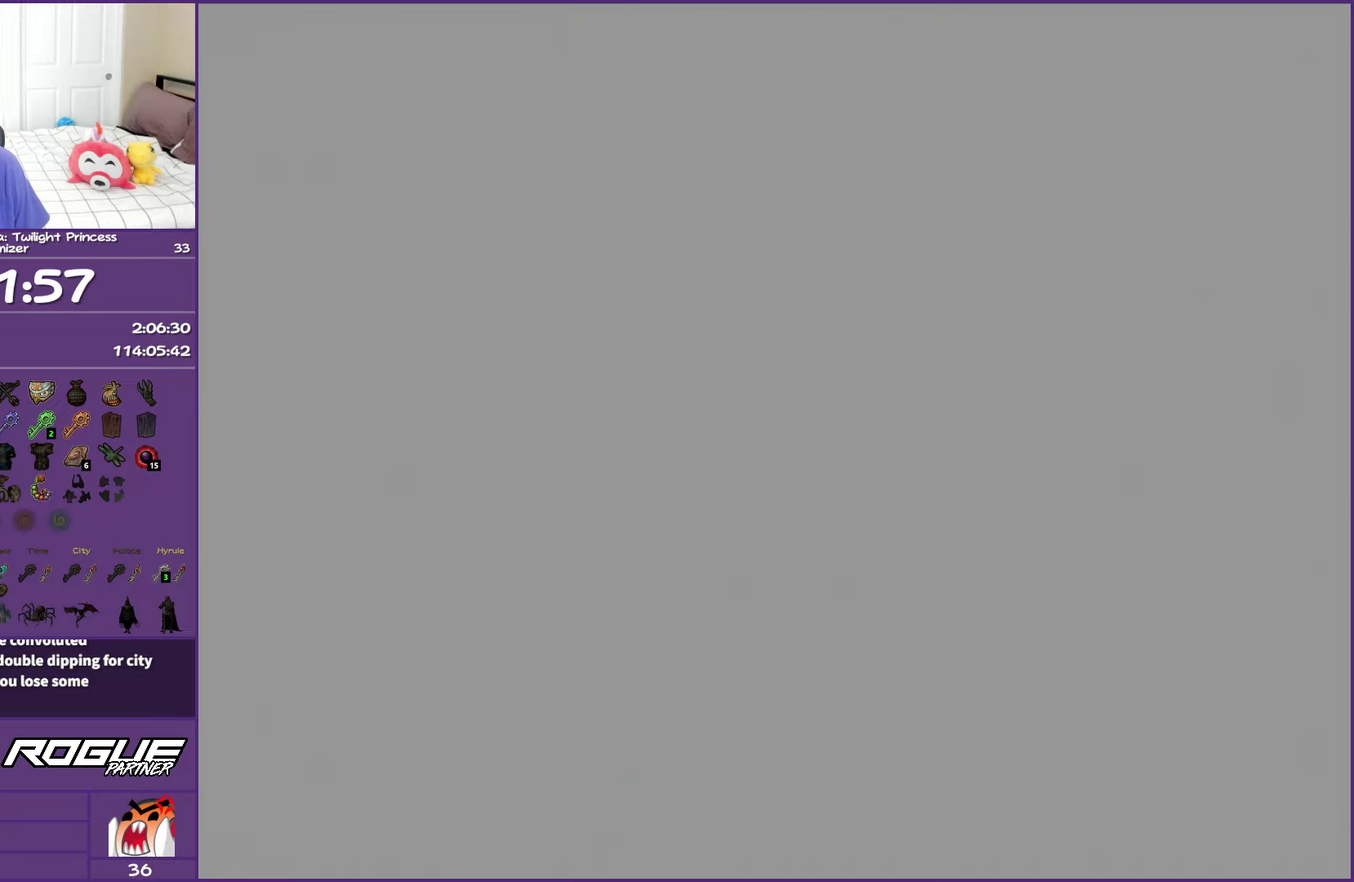
{"buttons": [], "left_stick": "center", "right_stick": "center", "events": []}
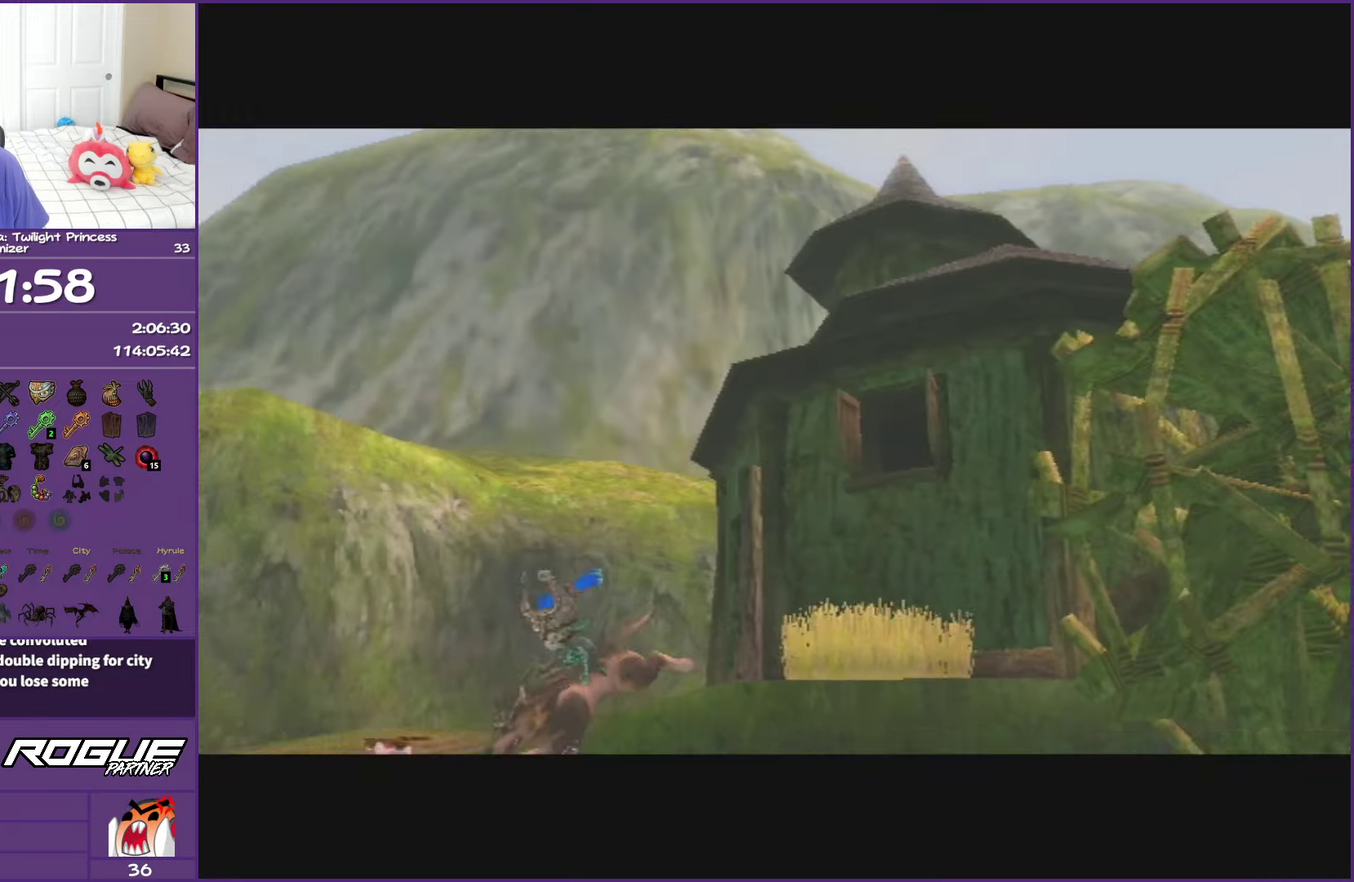
{"buttons": [], "left_stick": "down-left", "right_stick": "center", "events": [[267, "left_stick", "down-left"], [383, "A", "down"], [500, "A", "up"]]}
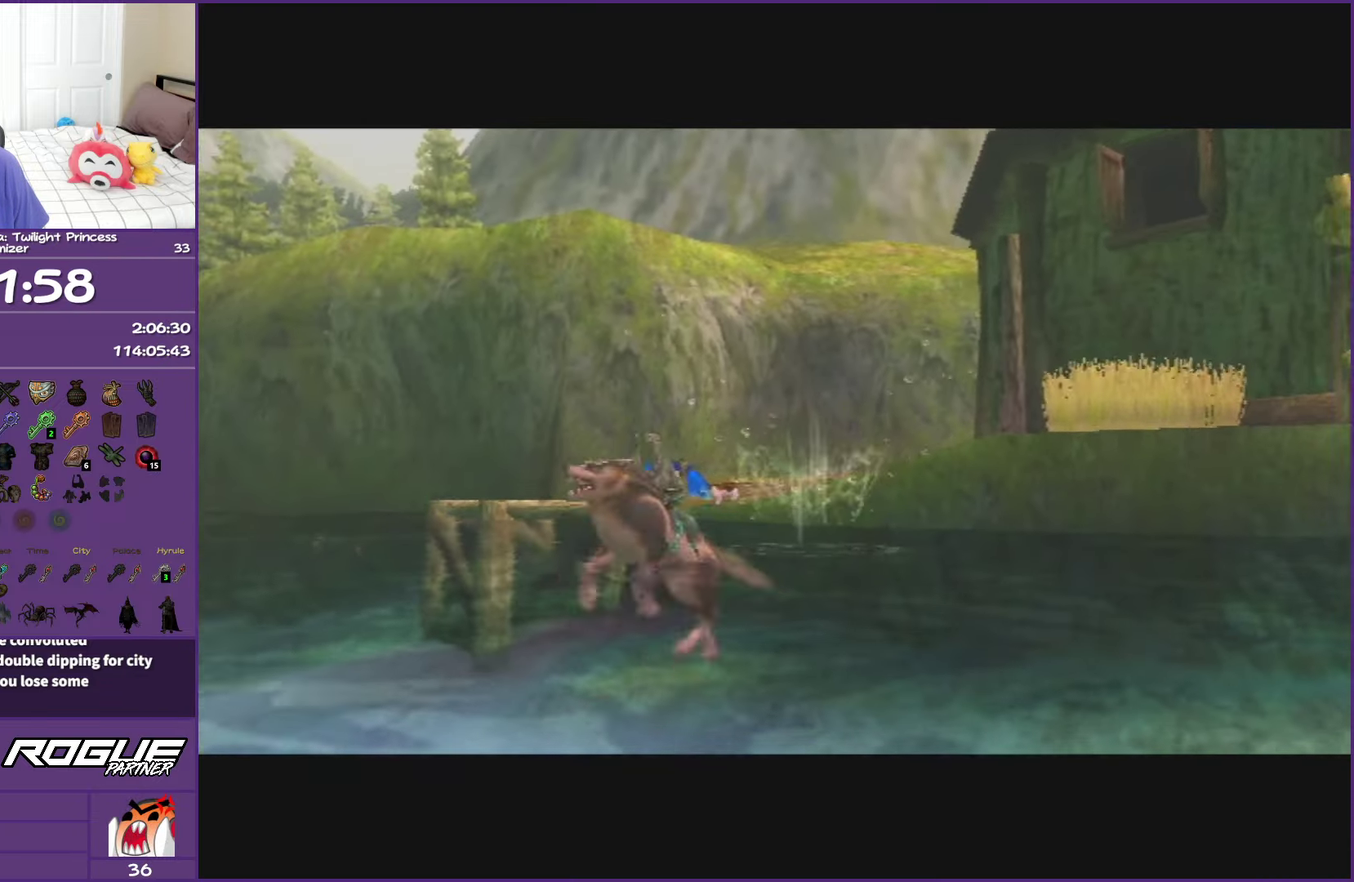
{"buttons": ["A"], "left_stick": "down-left", "right_stick": "center", "events": [[100, "A", "down"], [183, "A", "up"], [300, "A", "down"], [383, "A", "up"], [483, "A", "down"]]}
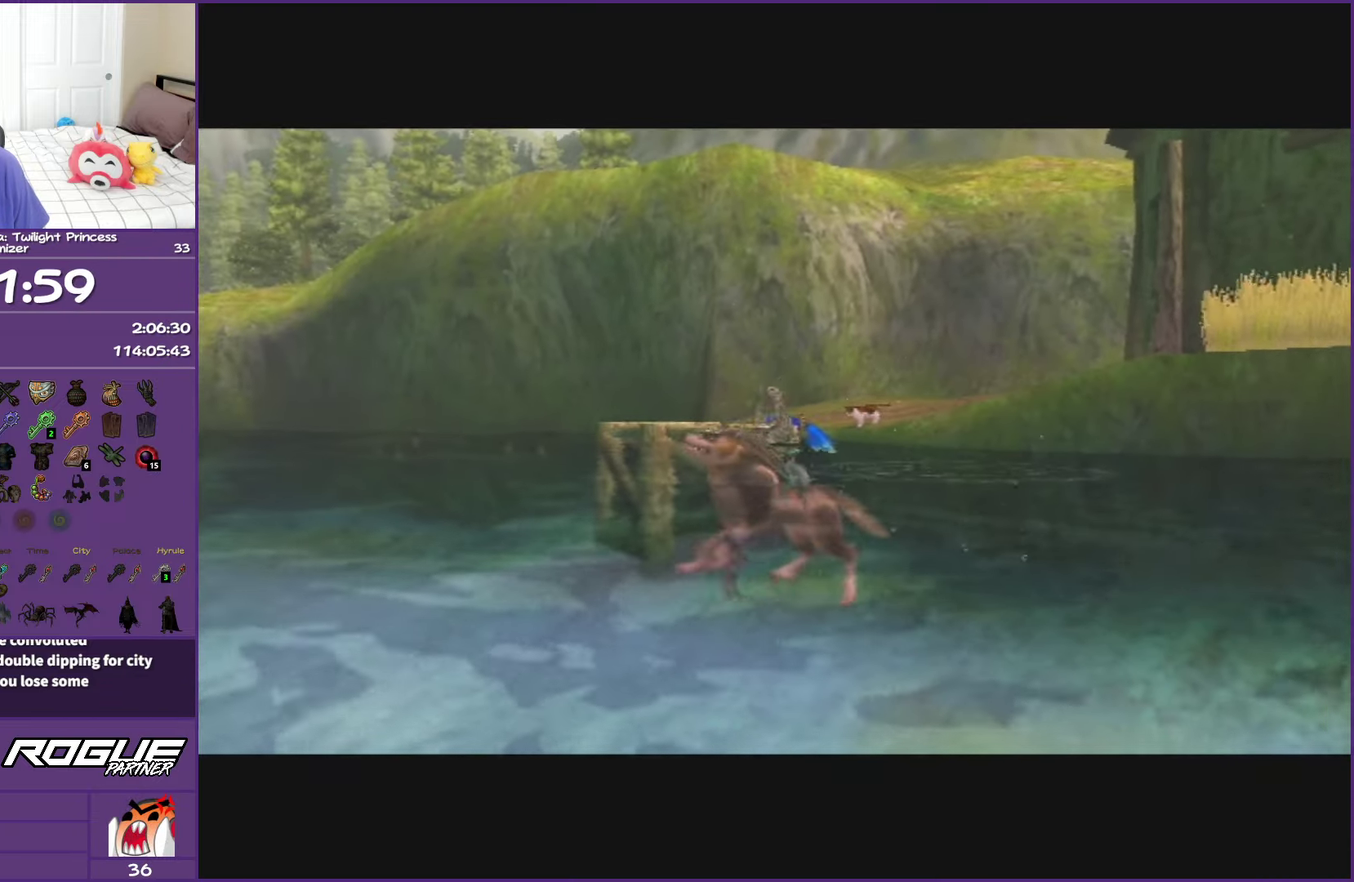
{"buttons": [], "left_stick": "down-left", "right_stick": "center", "events": [[50, "A", "up"], [167, "A", "down"], [250, "A", "up"], [333, "A", "down"], [417, "A", "up"]]}
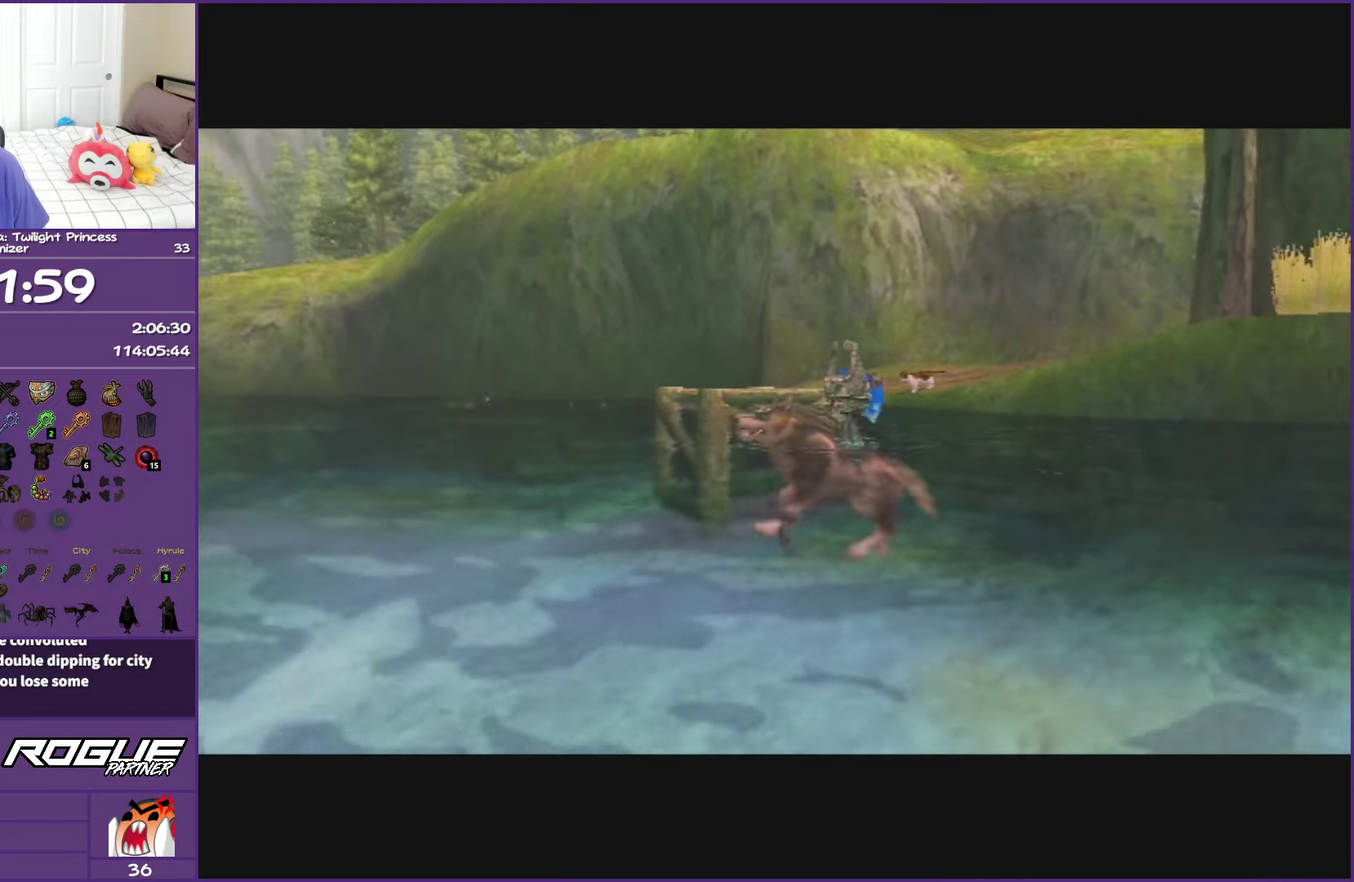
{"buttons": [], "left_stick": "left", "right_stick": "center", "events": [[17, "A", "down"], [100, "A", "up"], [200, "A", "down"], [267, "A", "up"], [367, "A", "down"], [483, "A", "up"], [500, "left_stick", "left"]]}
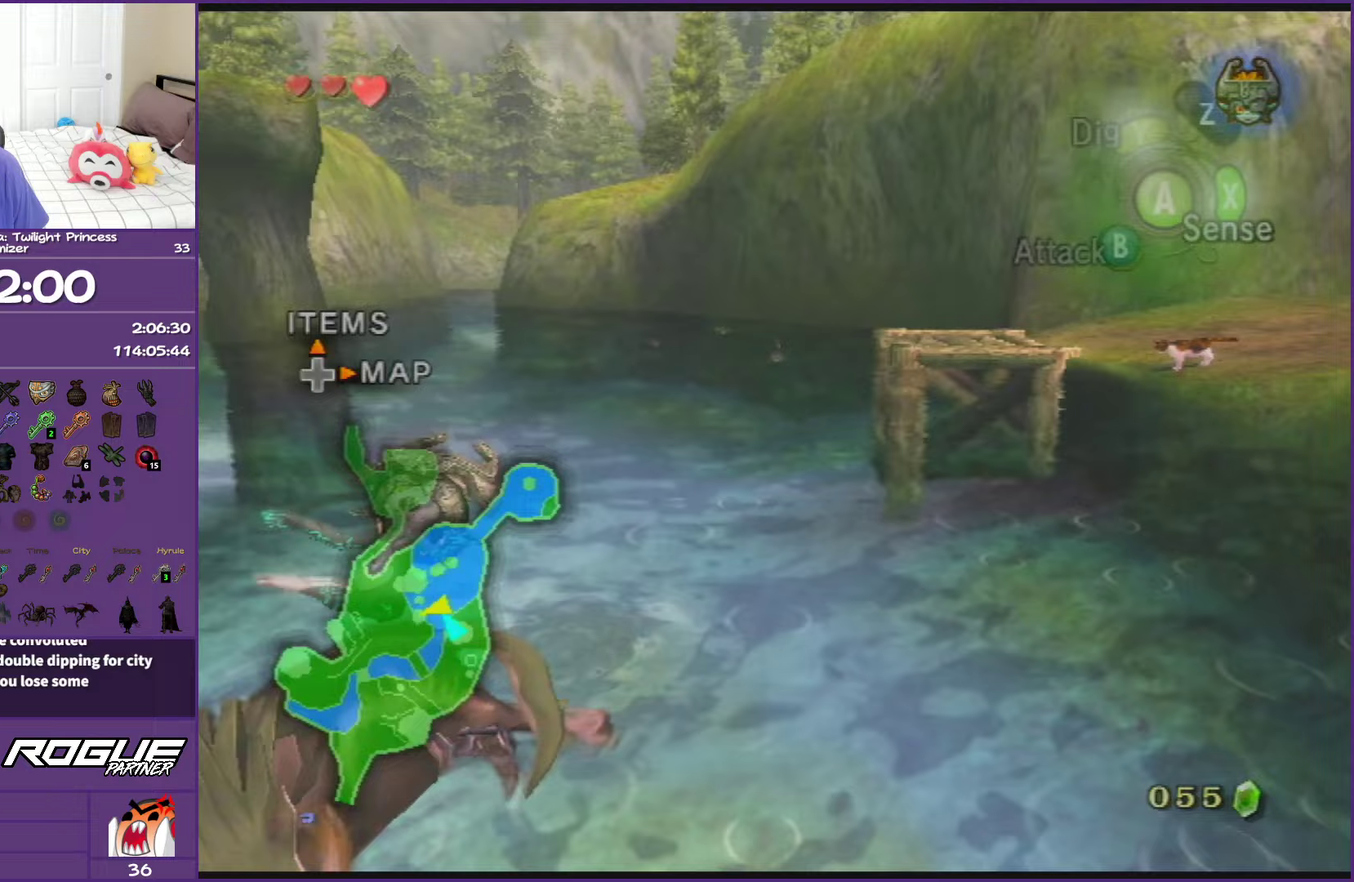
{"buttons": [], "left_stick": "up-left", "right_stick": "right", "events": [[117, "left_stick", "up-left"], [217, "right_stick", "right"]]}
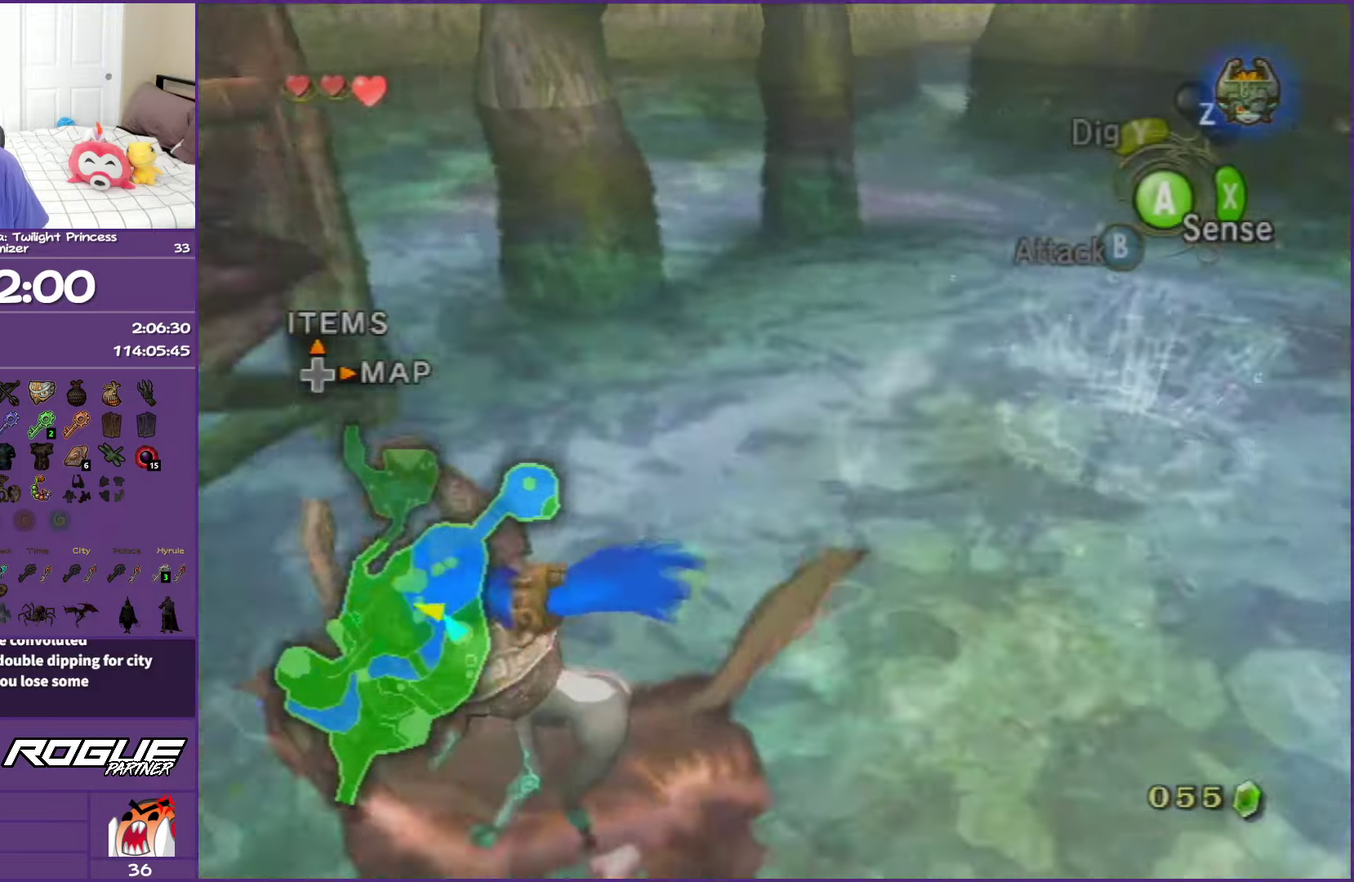
{"buttons": [], "left_stick": "up", "right_stick": "center", "events": [[67, "right_stick", "center"], [83, "left_stick", "up"]]}
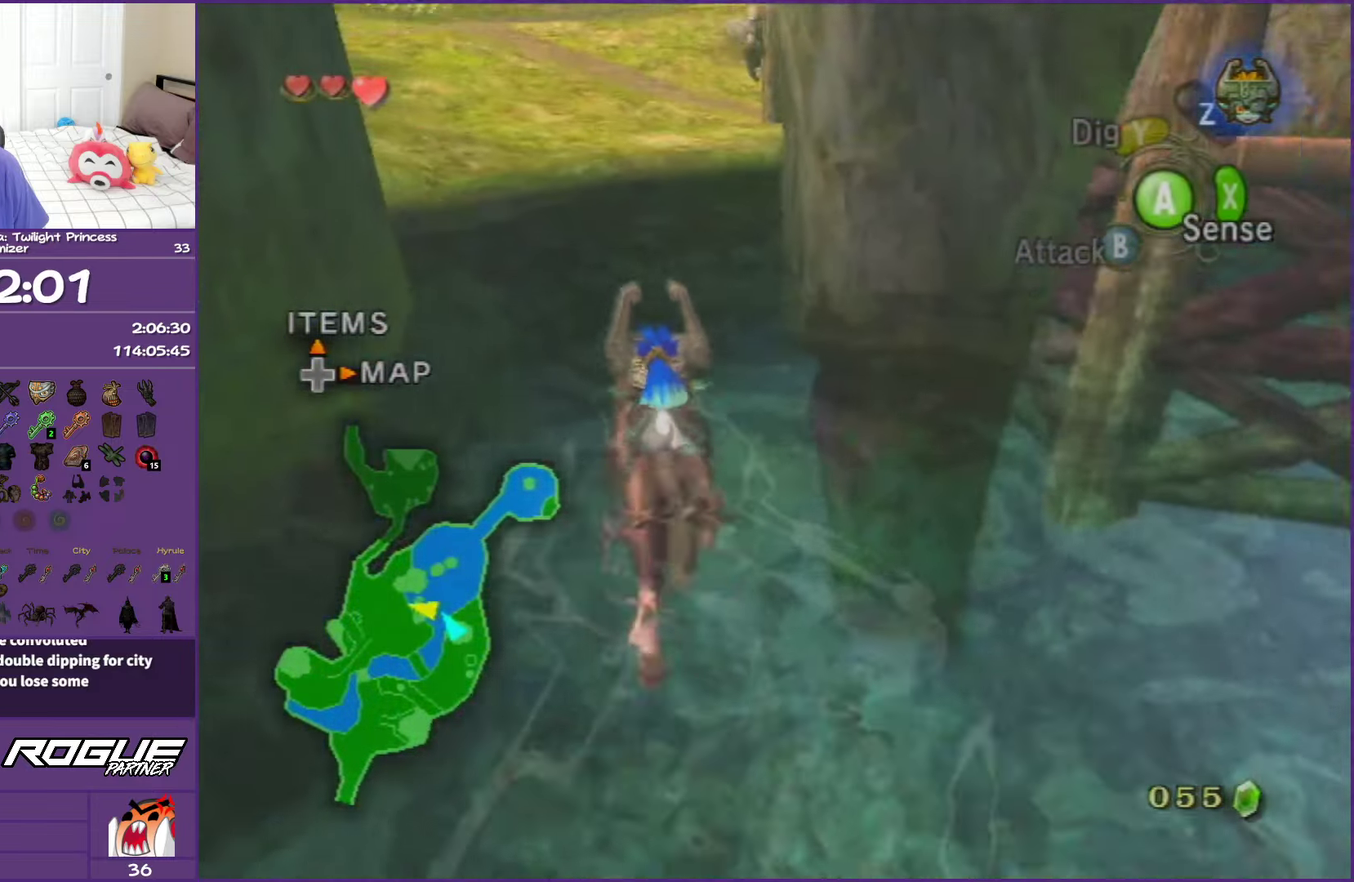
{"buttons": ["A"], "left_stick": "up", "right_stick": "center", "events": [[133, "A", "down"], [233, "A", "up"], [300, "A", "down"], [433, "A", "up"], [500, "A", "down"]]}
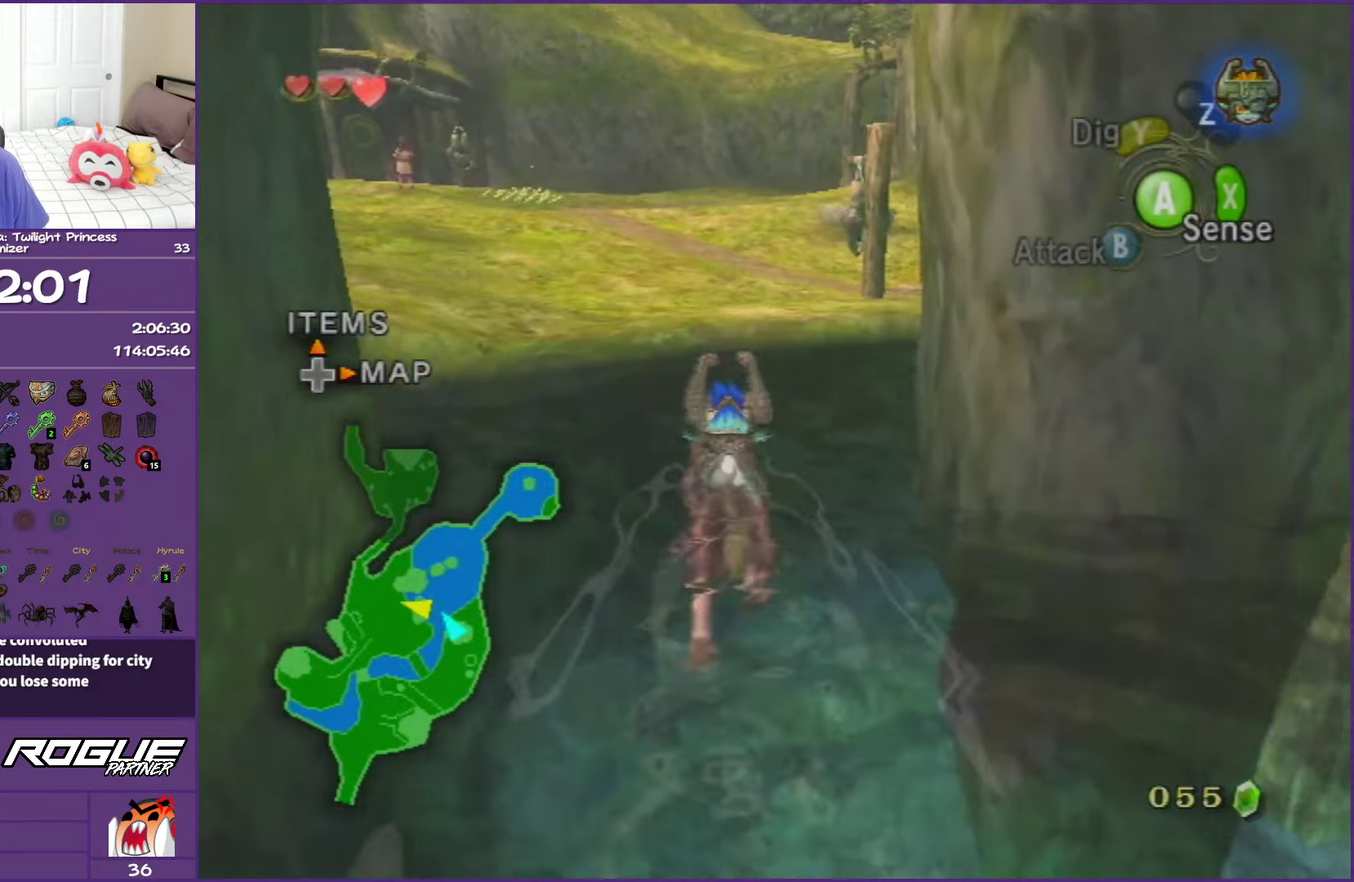
{"buttons": [], "left_stick": "up", "right_stick": "center", "events": [[133, "A", "up"]]}
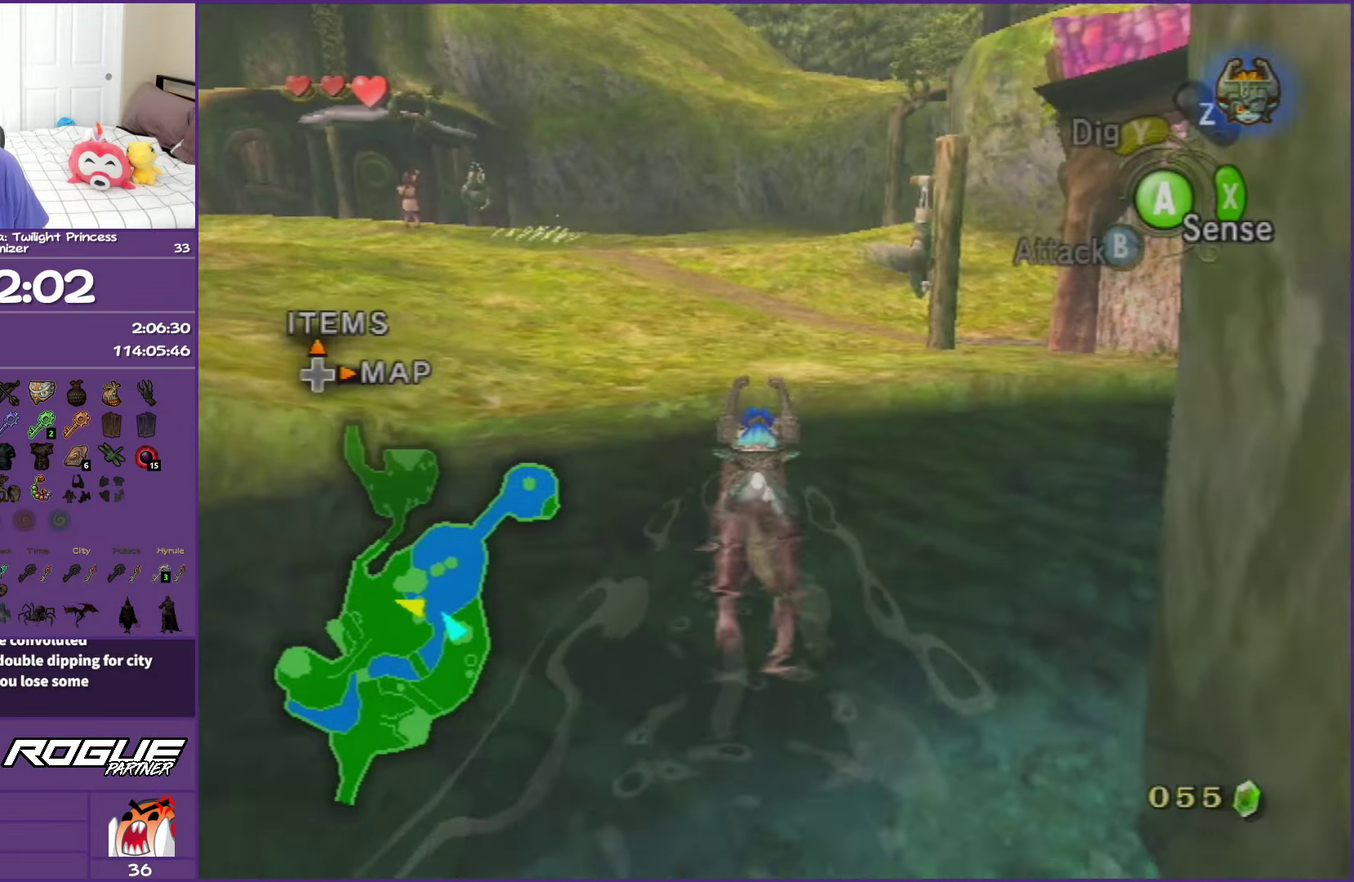
{"buttons": [], "left_stick": "up-left", "right_stick": "center", "events": [[83, "left_stick", "up-left"]]}
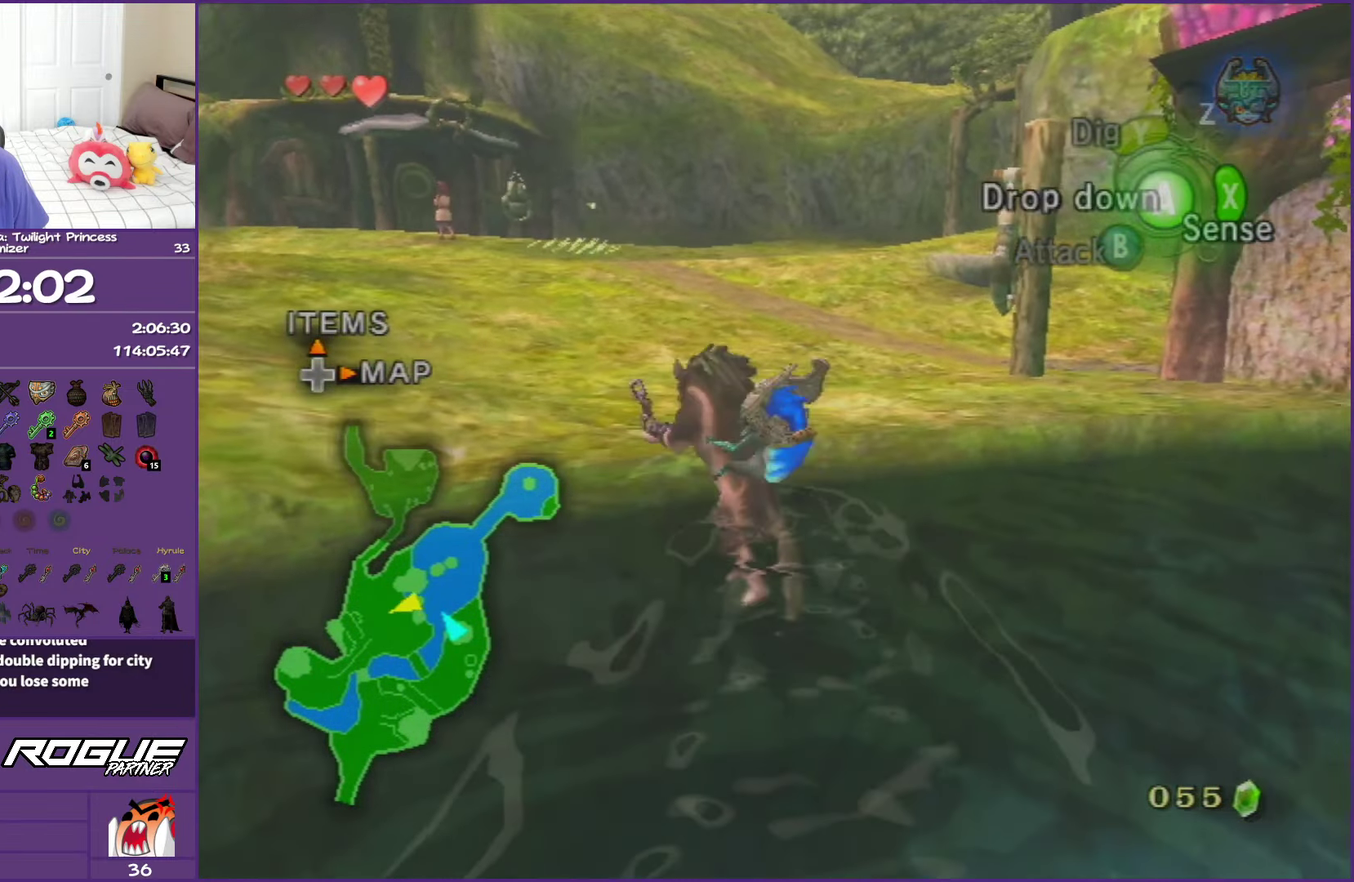
{"buttons": [], "left_stick": "up-left", "right_stick": "center", "events": [[383, "A", "down"], [467, "A", "up"]]}
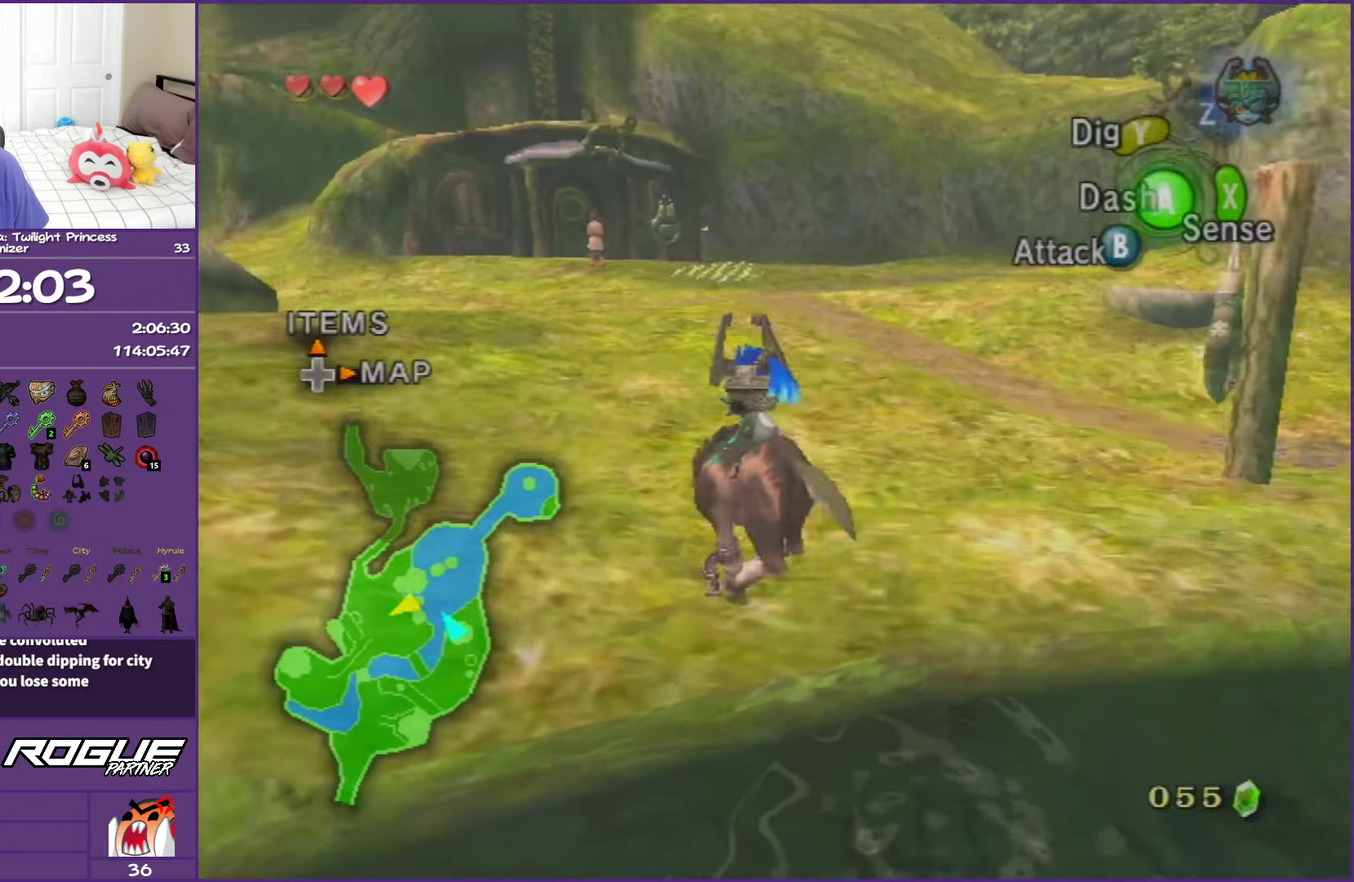
{"buttons": [], "left_stick": "left", "right_stick": "center", "events": [[83, "A", "down"], [133, "A", "up"], [250, "A", "down"], [367, "A", "up"], [400, "left_stick", "left"]]}
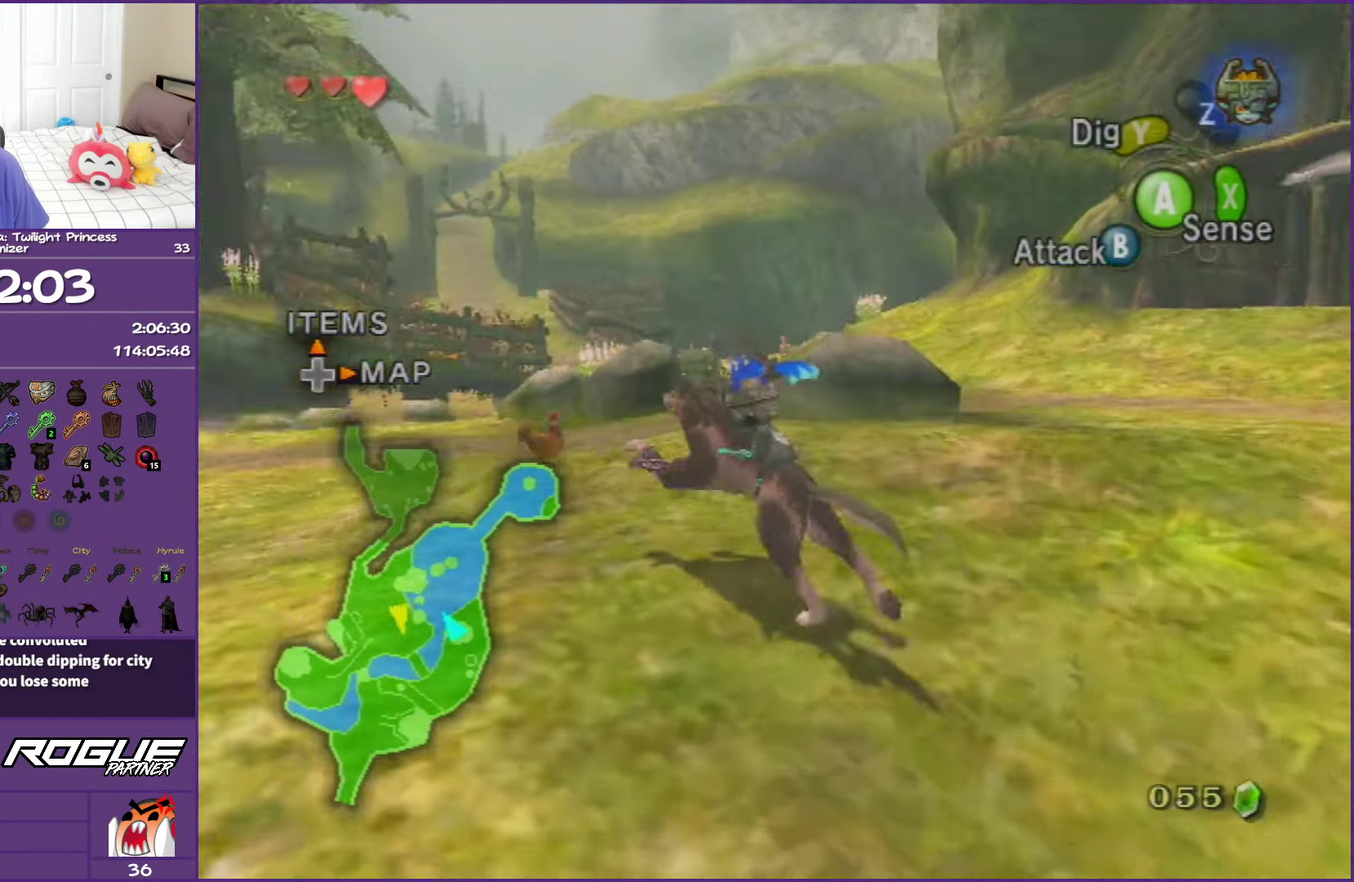
{"buttons": [], "left_stick": "center", "right_stick": "center", "events": [[233, "Y", "down"], [233, "R1", "down"], [267, "left_stick", "up-left"], [383, "Y", "up"], [400, "R1", "up"], [417, "left_stick", "center"]]}
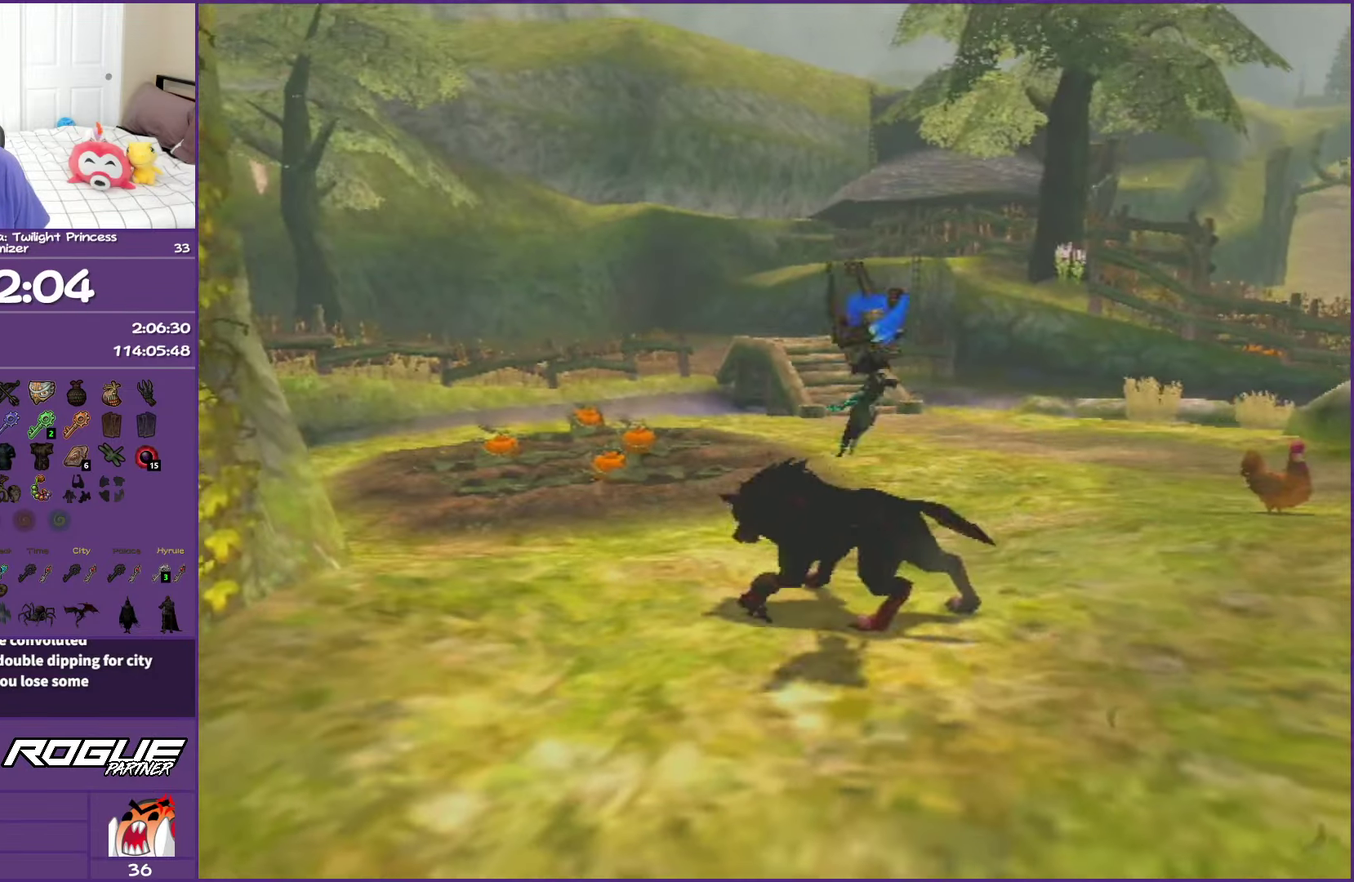
{"buttons": [], "left_stick": "center", "right_stick": "center"}
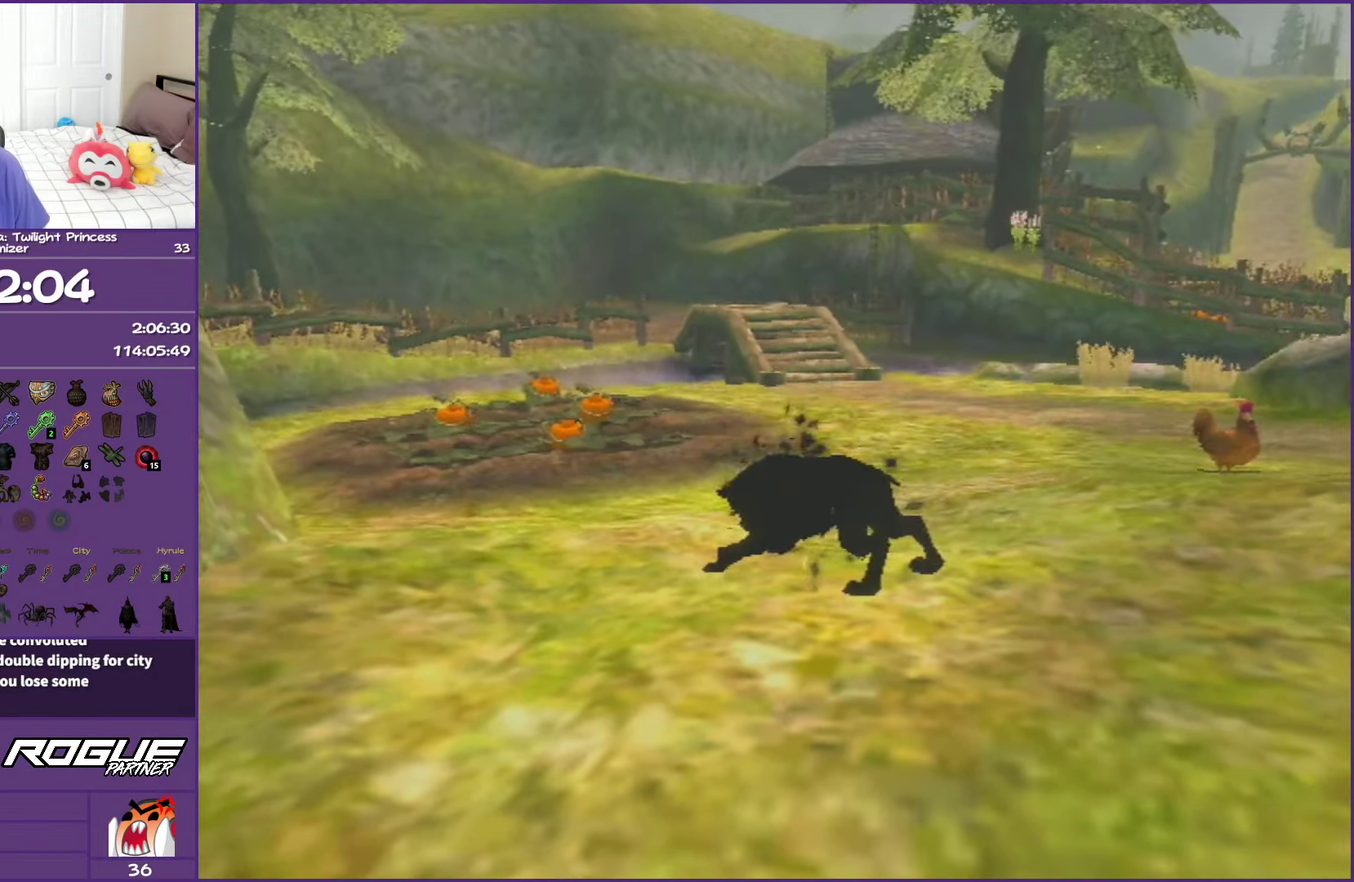
{"buttons": [], "left_stick": "up-left", "right_stick": "right", "events": [[167, "left_stick", "up-left"], [350, "right_stick", "right"]]}
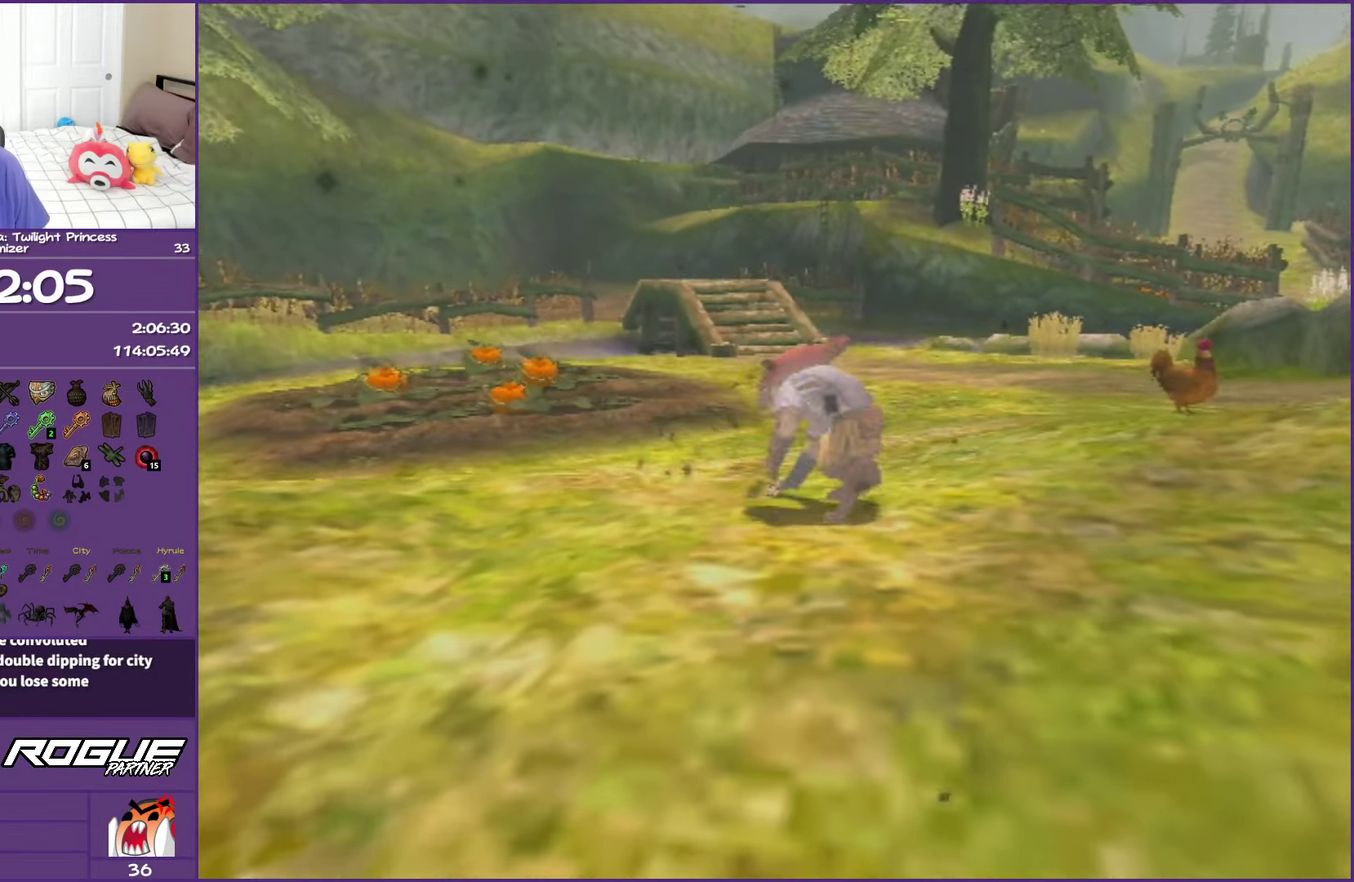
{"buttons": [], "left_stick": "up-left", "right_stick": "right", "events": []}
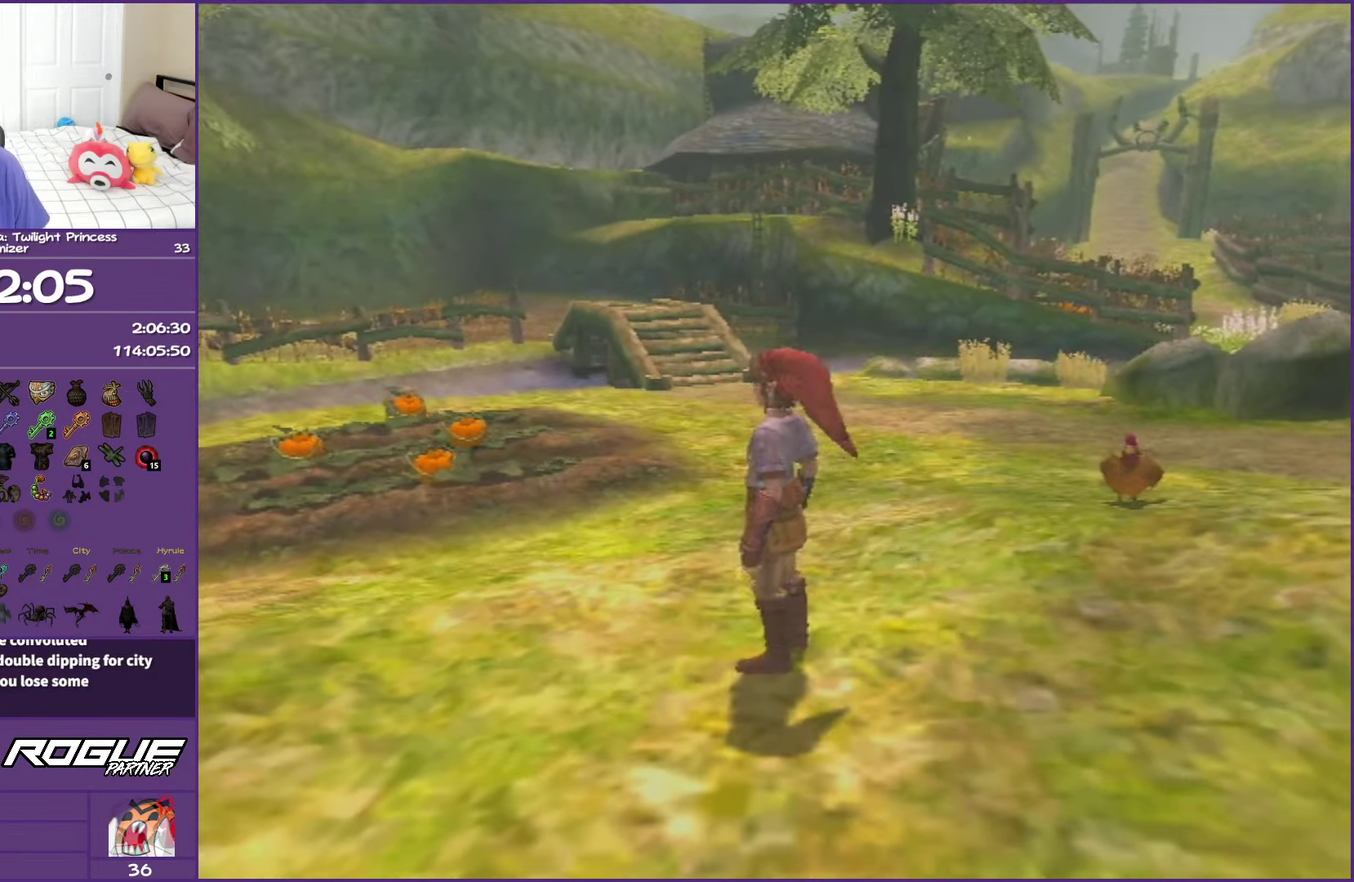
{"buttons": [], "left_stick": "up", "right_stick": "center", "events": [[433, "left_stick", "up"], [433, "right_stick", "center"]]}
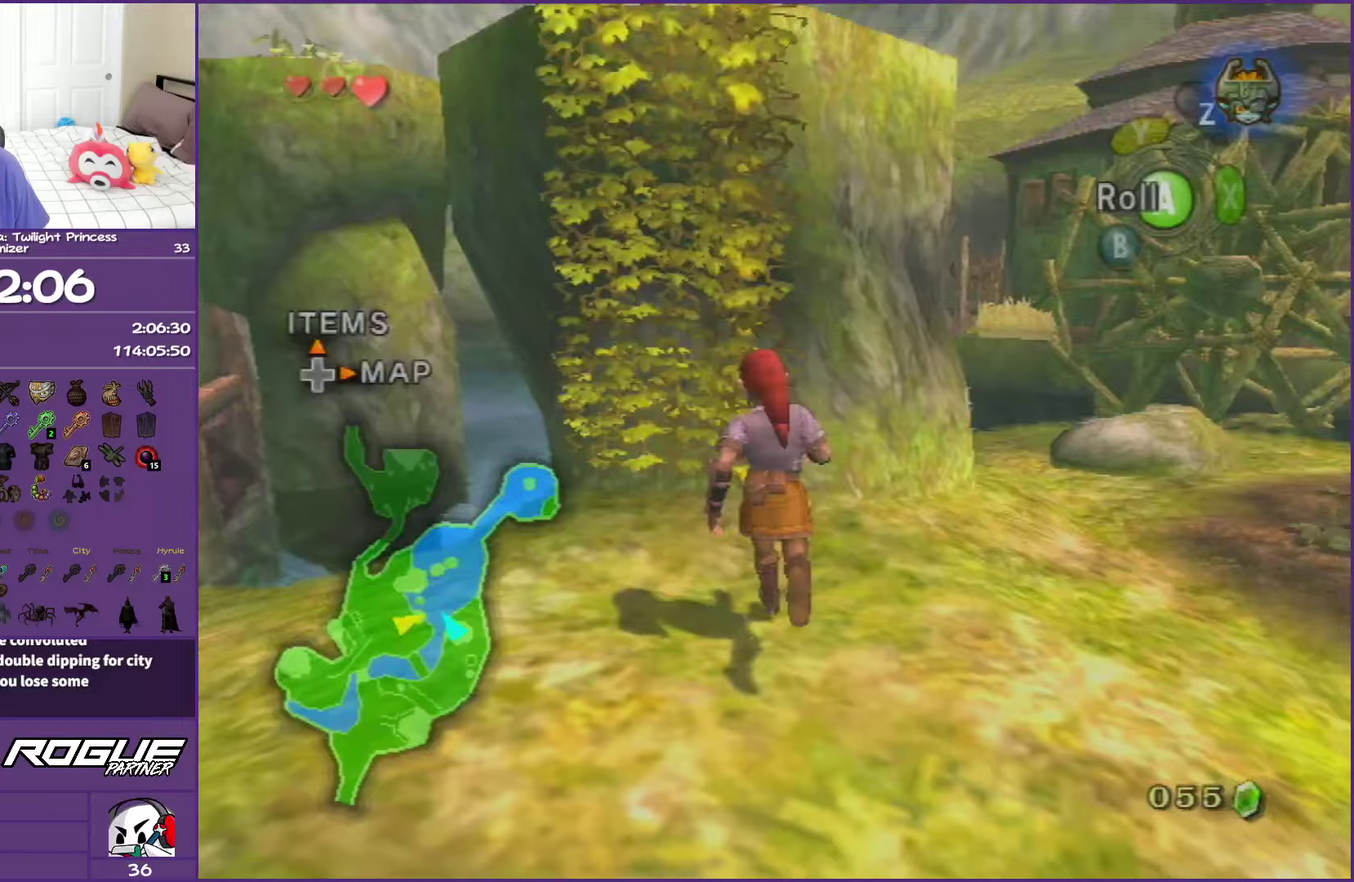
{"buttons": [], "left_stick": "up", "right_stick": "center", "events": [[317, "left_stick", "up-left"], [450, "left_stick", "up"]]}
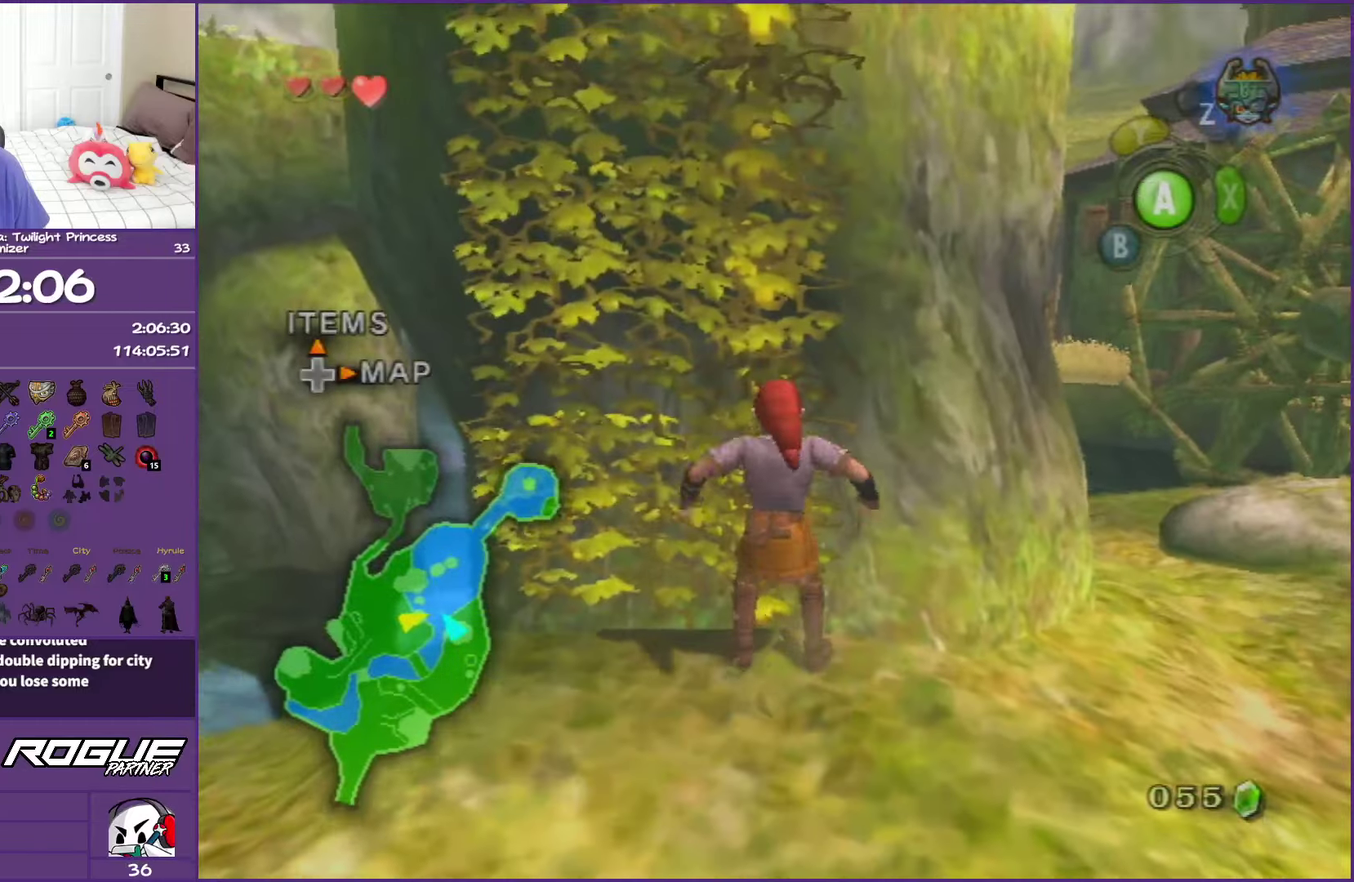
{"buttons": [], "left_stick": "up", "right_stick": "center", "events": [[117, "L1", "down"], [350, "L1", "up"]]}
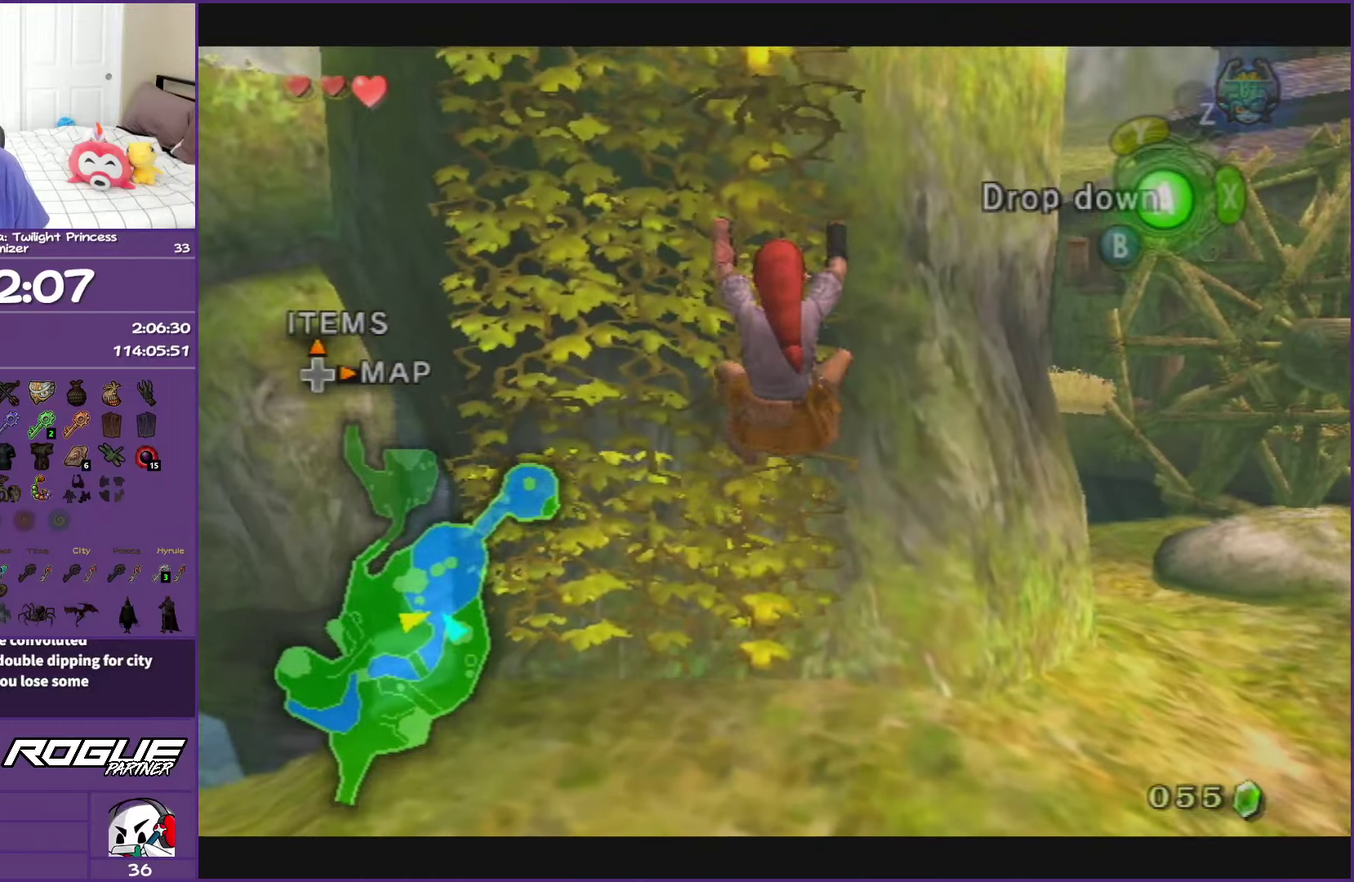
{"buttons": [], "left_stick": "up", "right_stick": "center", "events": []}
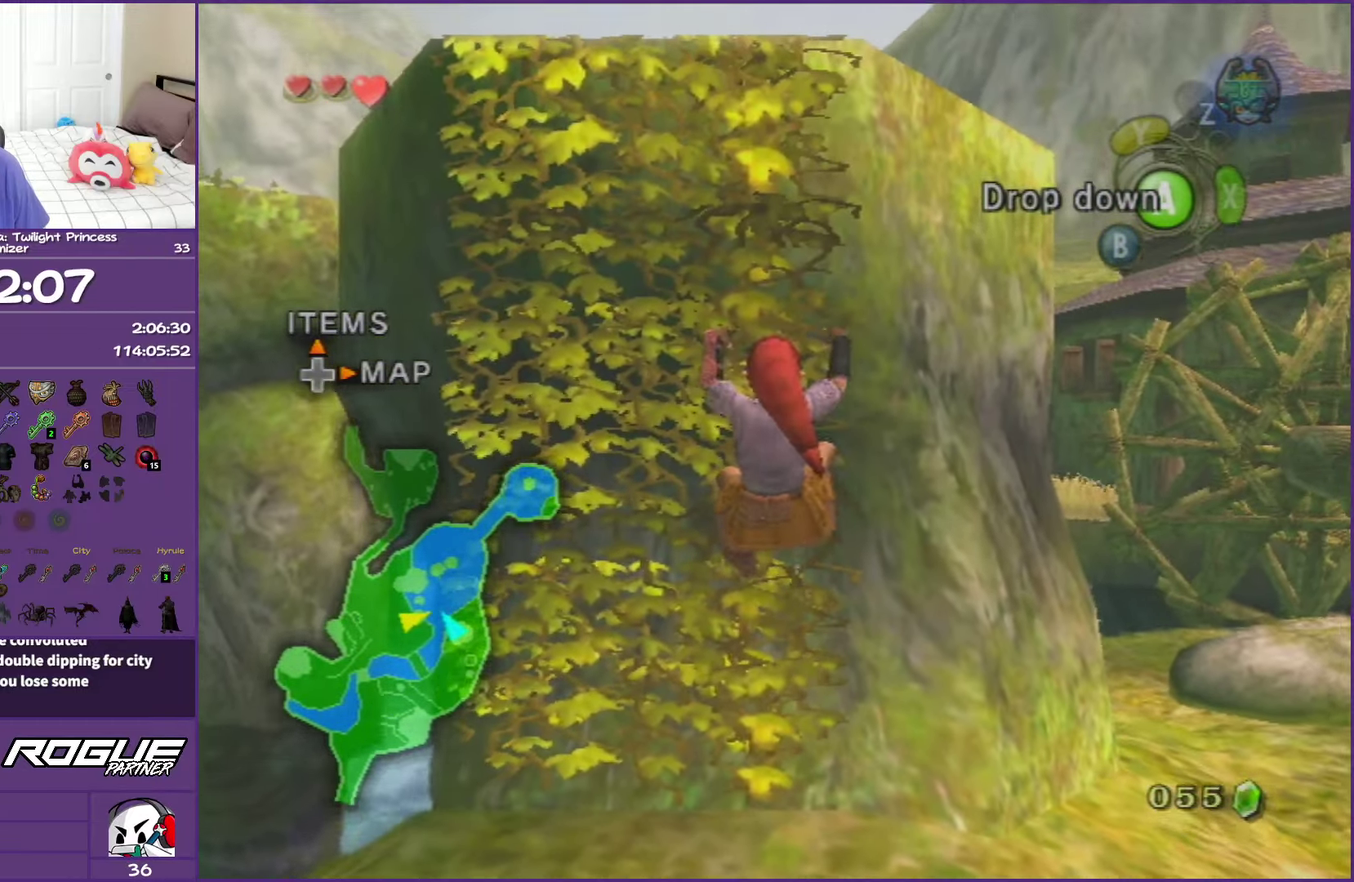
{"buttons": [], "left_stick": "up", "right_stick": "center", "events": []}
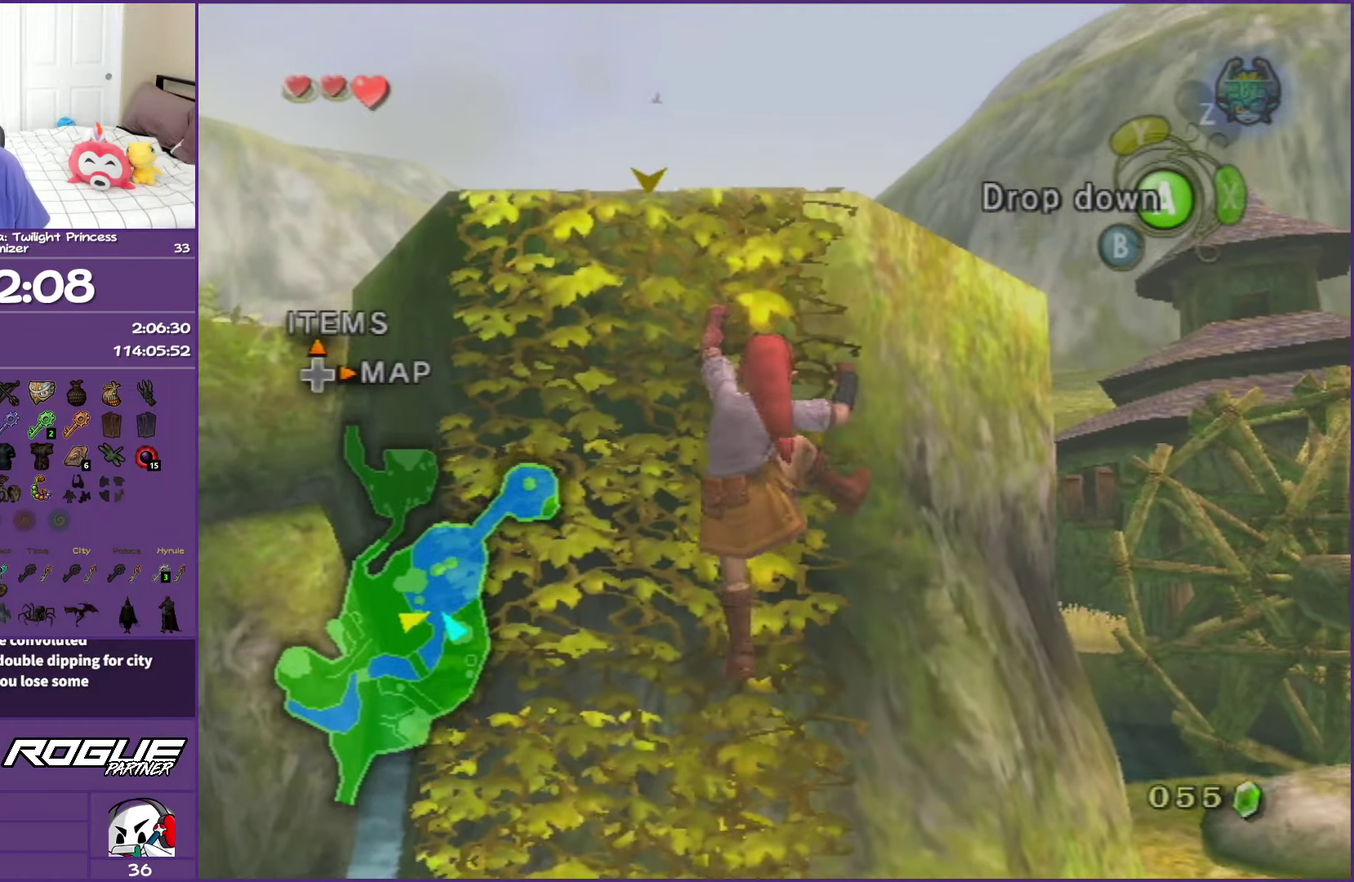
{"buttons": [], "left_stick": "up", "right_stick": "center", "events": []}